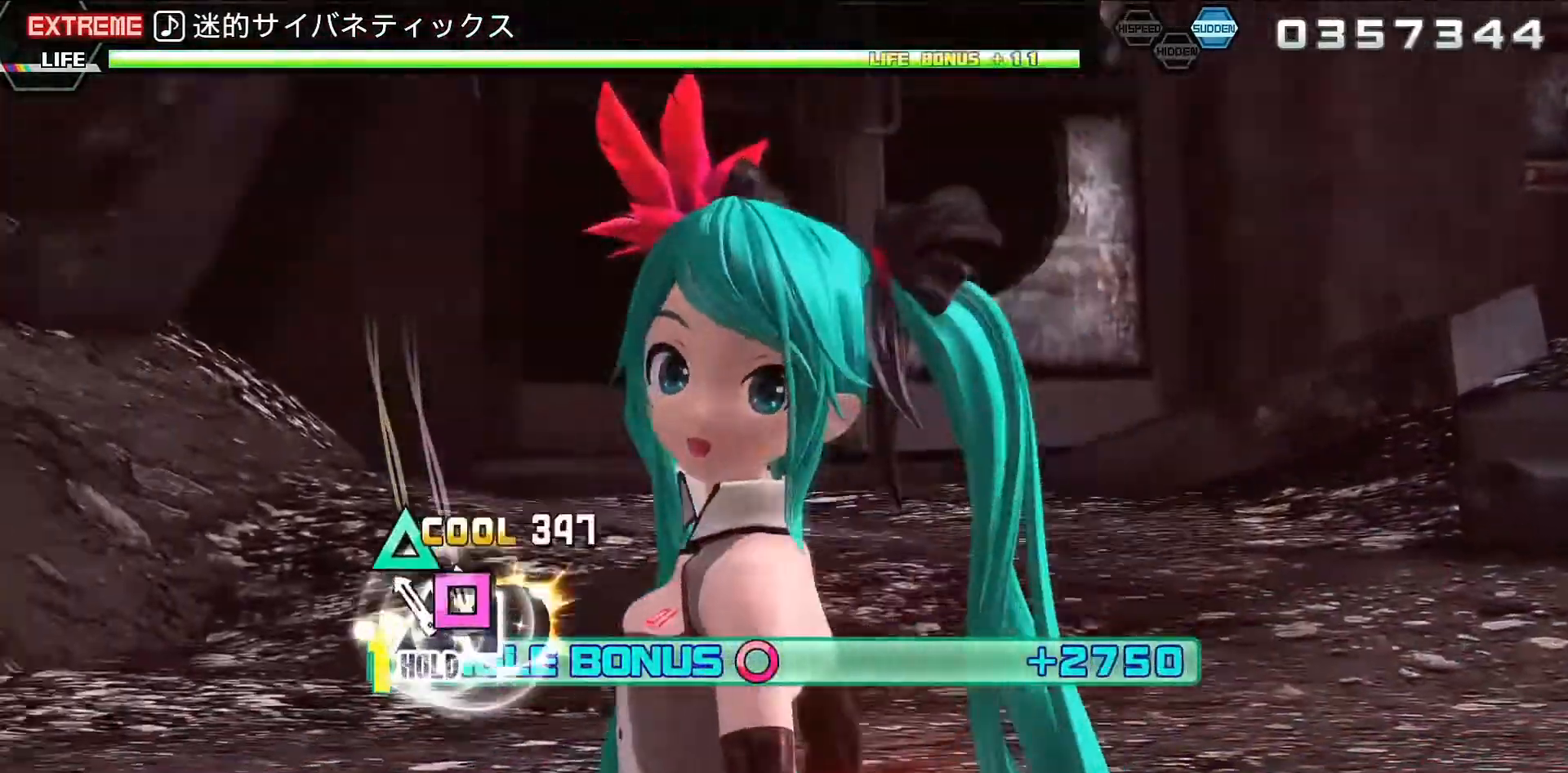
Gameplay with a controller (PlayStation layout); each line is a JSON object with the inputs held at the frame after it. "events" lists button and stick changes between this image and that frame as [ms after this image, input, new state], when the widget could be followed in between. Not read: L3 R3 left_stick right_stick.
{"buttons": ["R2"], "events": [[67, "SQUARE", "up"], [100, "DPAD_LEFT", "down"], [167, "DPAD_LEFT", "up"], [200, "TRIANGLE", "down"], [300, "R2", "down"], [400, "TRIANGLE", "up"], [500, "L2", "up"]]}
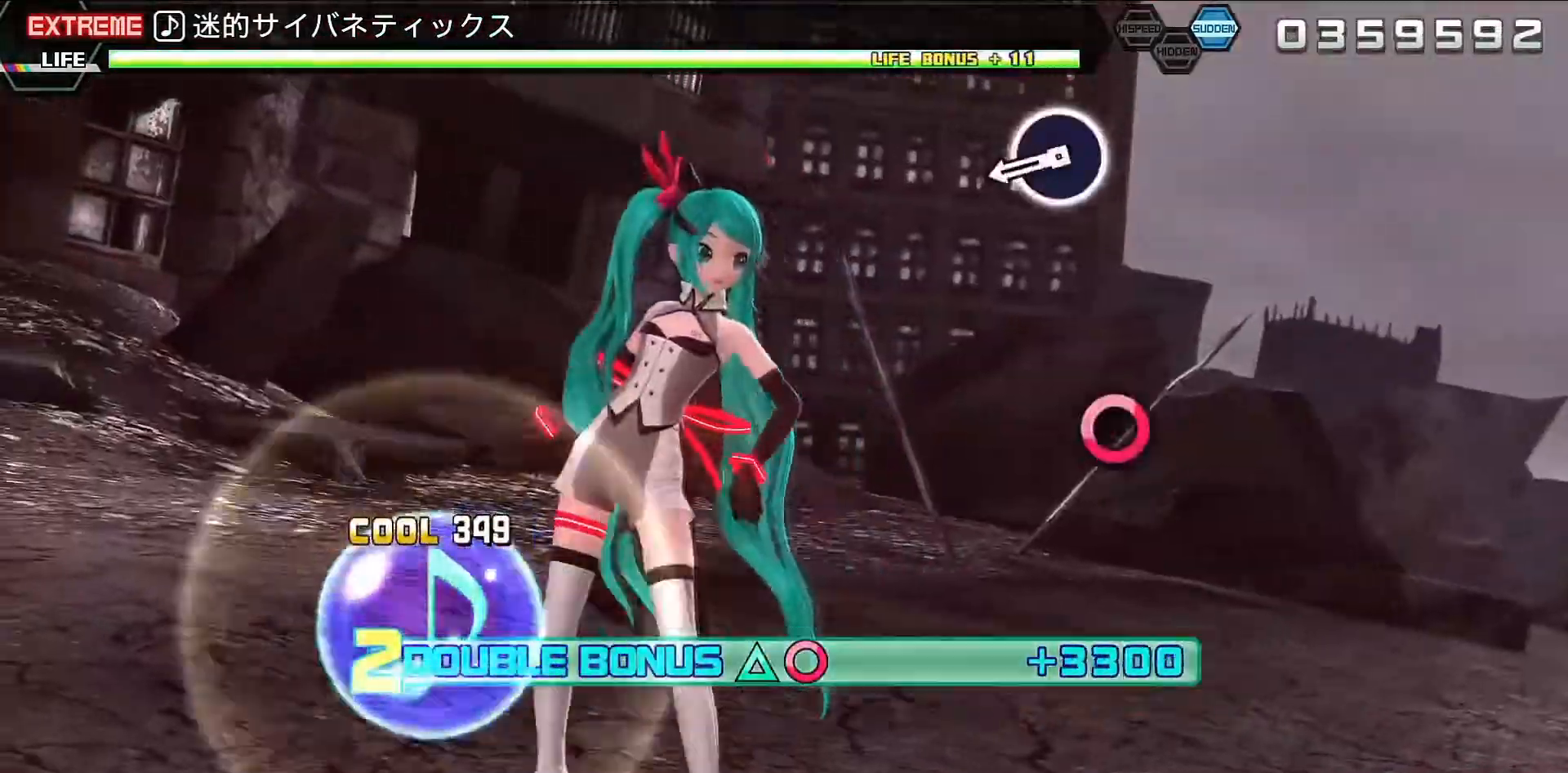
{"buttons": ["R2"], "events": []}
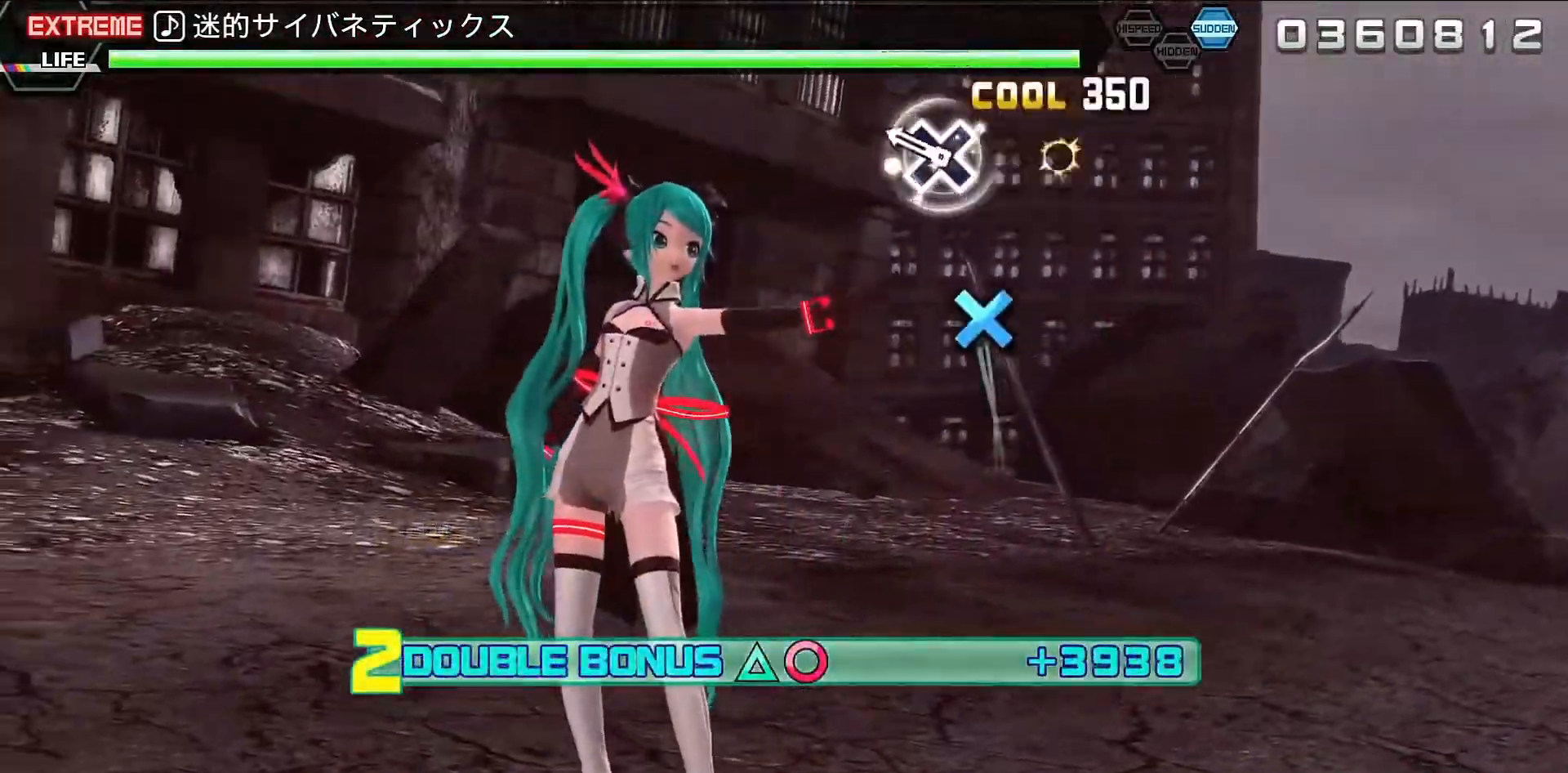
{"buttons": ["R2"], "events": [[33, "CIRCLE", "down"], [133, "CIRCLE", "up"], [333, "CROSS", "down"], [467, "CROSS", "up"]]}
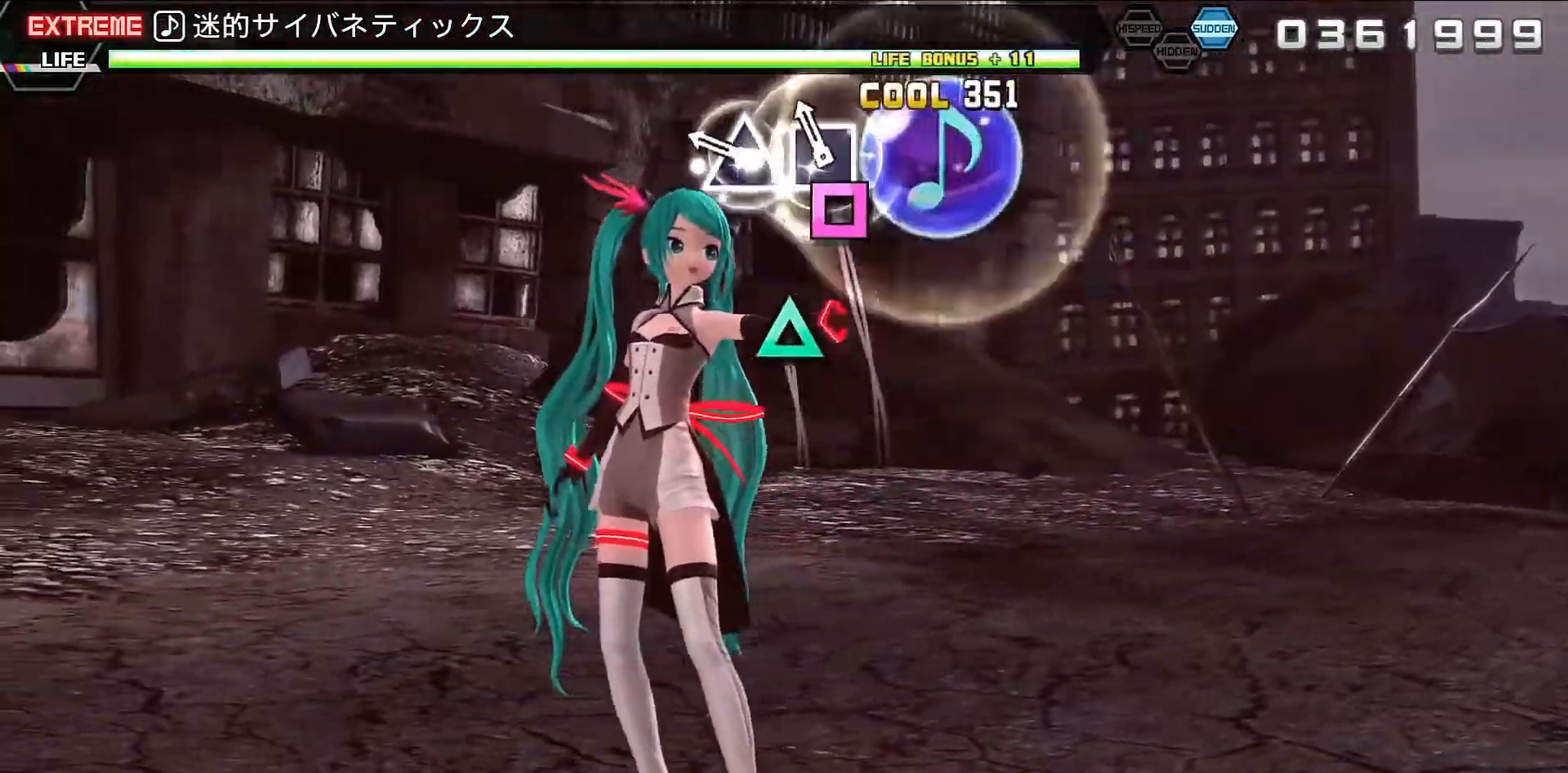
{"buttons": ["R2"], "events": [[133, "SQUARE", "down"], [233, "SQUARE", "up"], [367, "TRIANGLE", "down"], [500, "TRIANGLE", "up"]]}
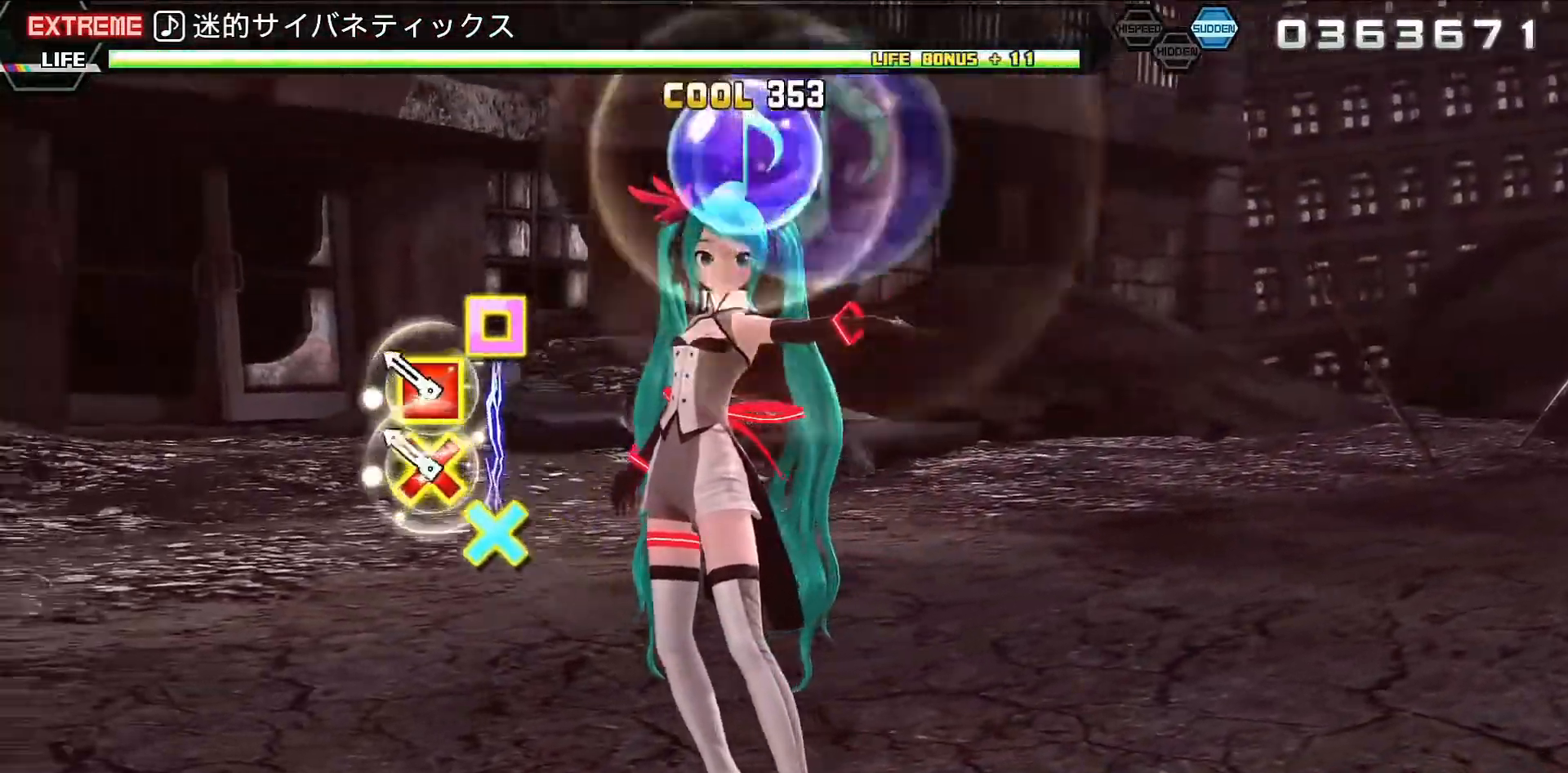
{"buttons": ["R2"], "events": [[267, "CROSS", "down"], [267, "SQUARE", "down"], [467, "CROSS", "up"], [467, "SQUARE", "up"]]}
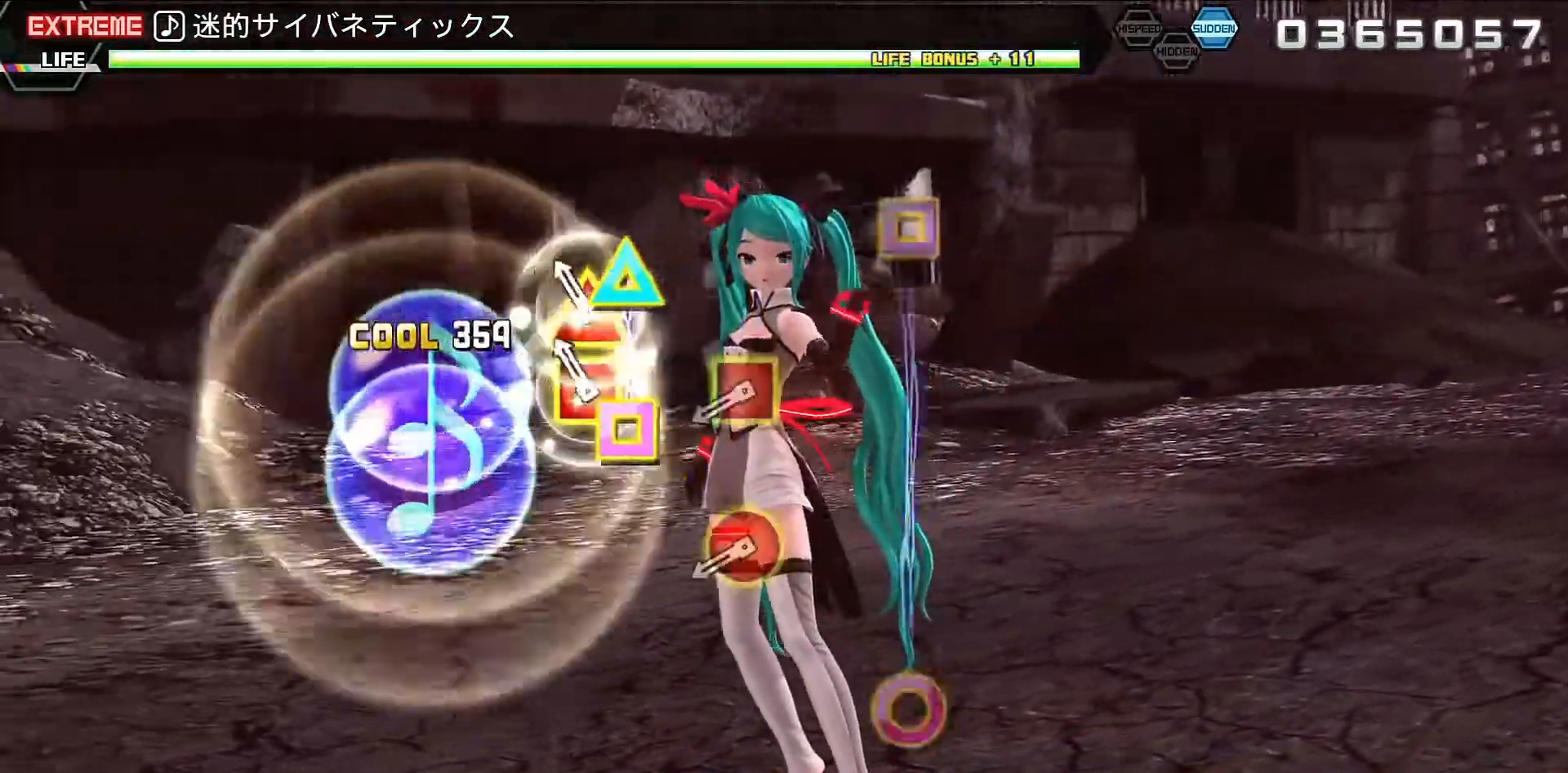
{"buttons": ["R2"], "events": [[200, "DPAD_LEFT", "down"], [200, "DPAD_UP", "down"], [367, "DPAD_LEFT", "up"], [367, "DPAD_UP", "up"]]}
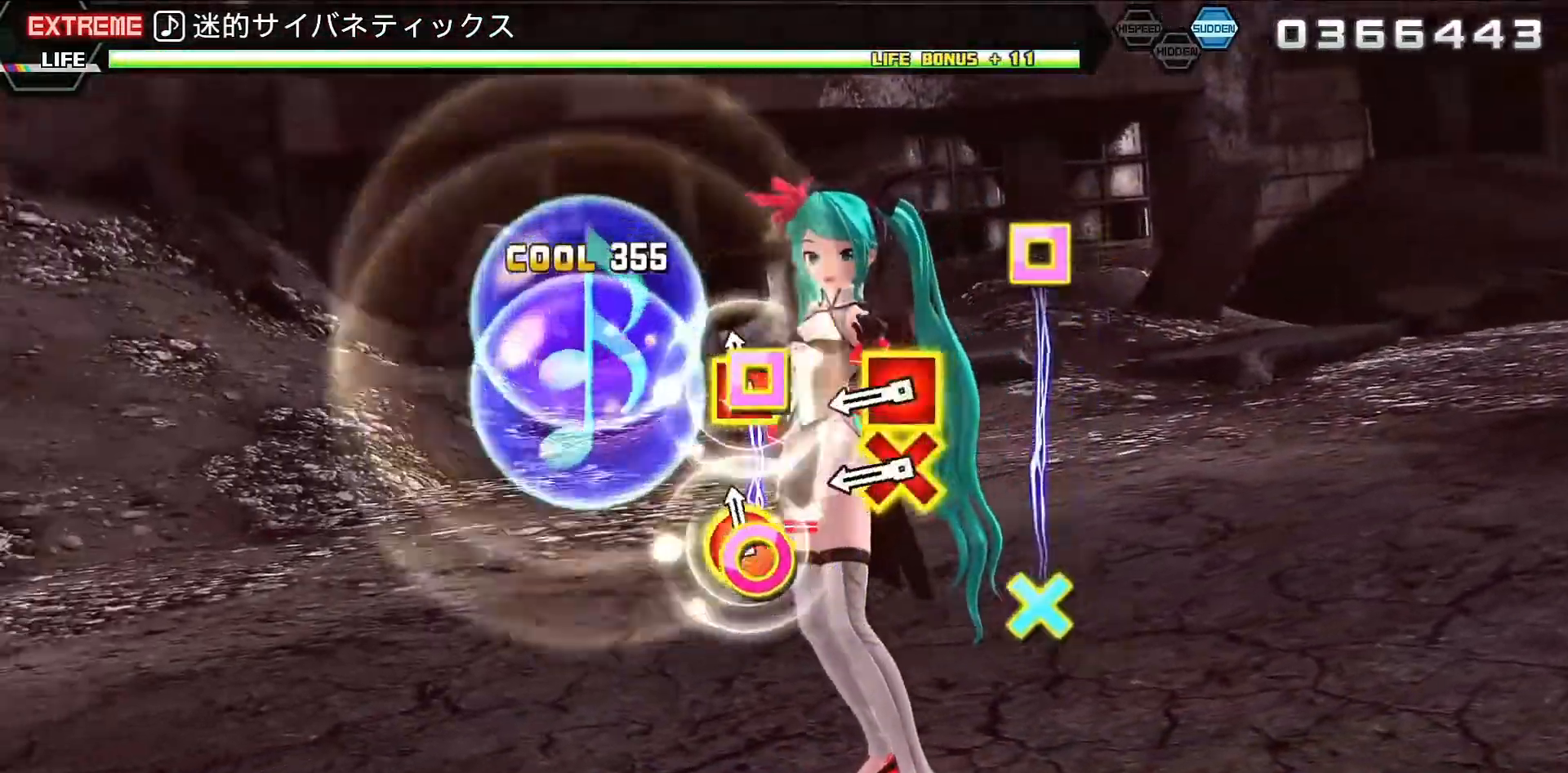
{"buttons": ["R2"], "events": [[133, "CIRCLE", "down"], [133, "DPAD_LEFT", "down"], [300, "CIRCLE", "up"], [300, "DPAD_LEFT", "up"]]}
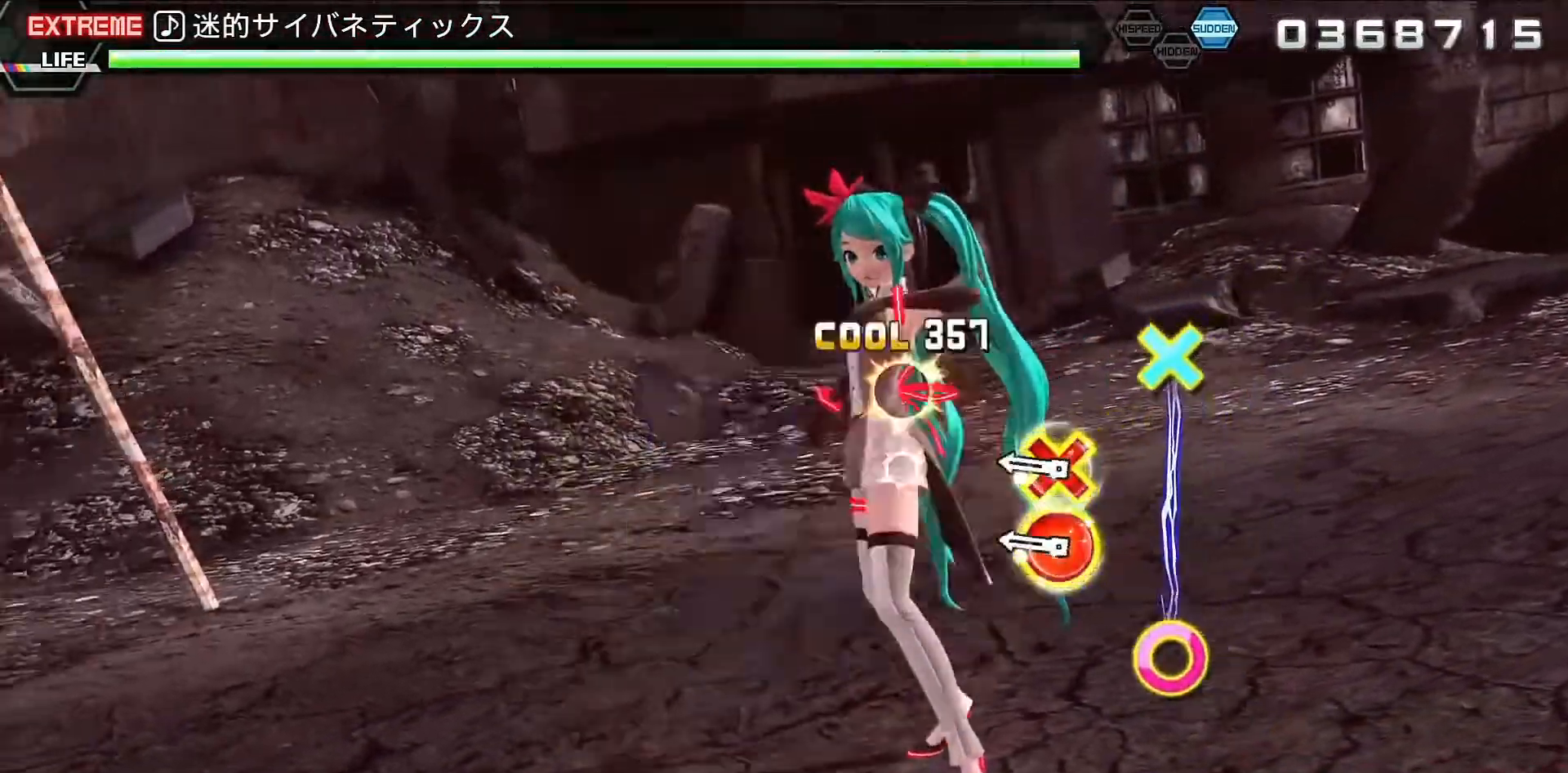
{"buttons": ["R2", "DPAD_DOWN", "DPAD_RIGHT"], "events": [[33, "CROSS", "down"], [33, "SQUARE", "down"], [167, "CROSS", "up"], [167, "SQUARE", "up"], [433, "DPAD_DOWN", "down"], [433, "DPAD_RIGHT", "down"]]}
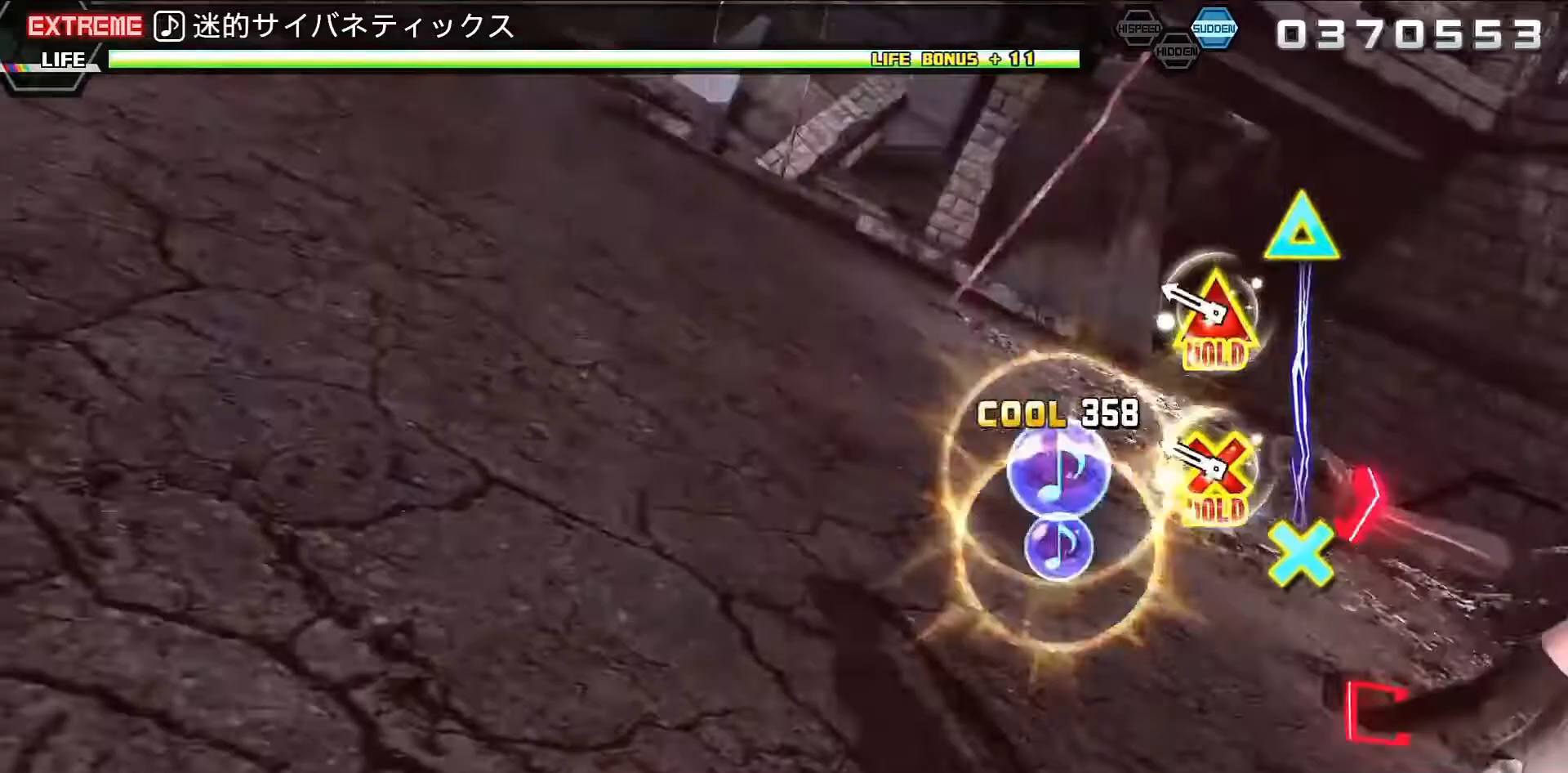
{"buttons": ["CROSS", "L2", "DPAD_UP"], "events": [[100, "DPAD_DOWN", "up"], [100, "DPAD_RIGHT", "up"], [333, "CROSS", "down"], [333, "DPAD_UP", "down"], [433, "L2", "down"], [500, "R2", "up"]]}
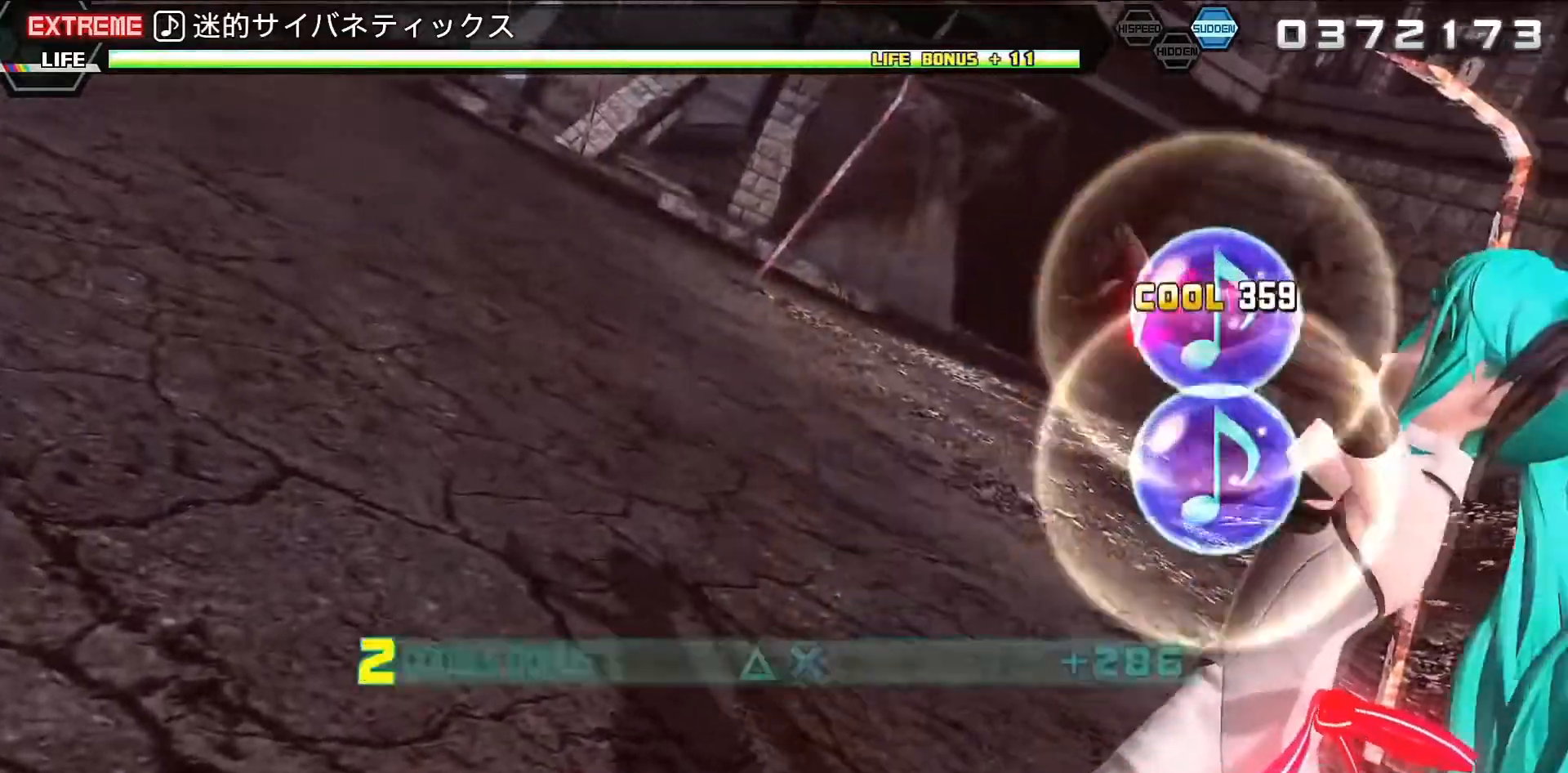
{"buttons": ["L2"], "events": [[67, "CROSS", "up"], [67, "DPAD_UP", "up"]]}
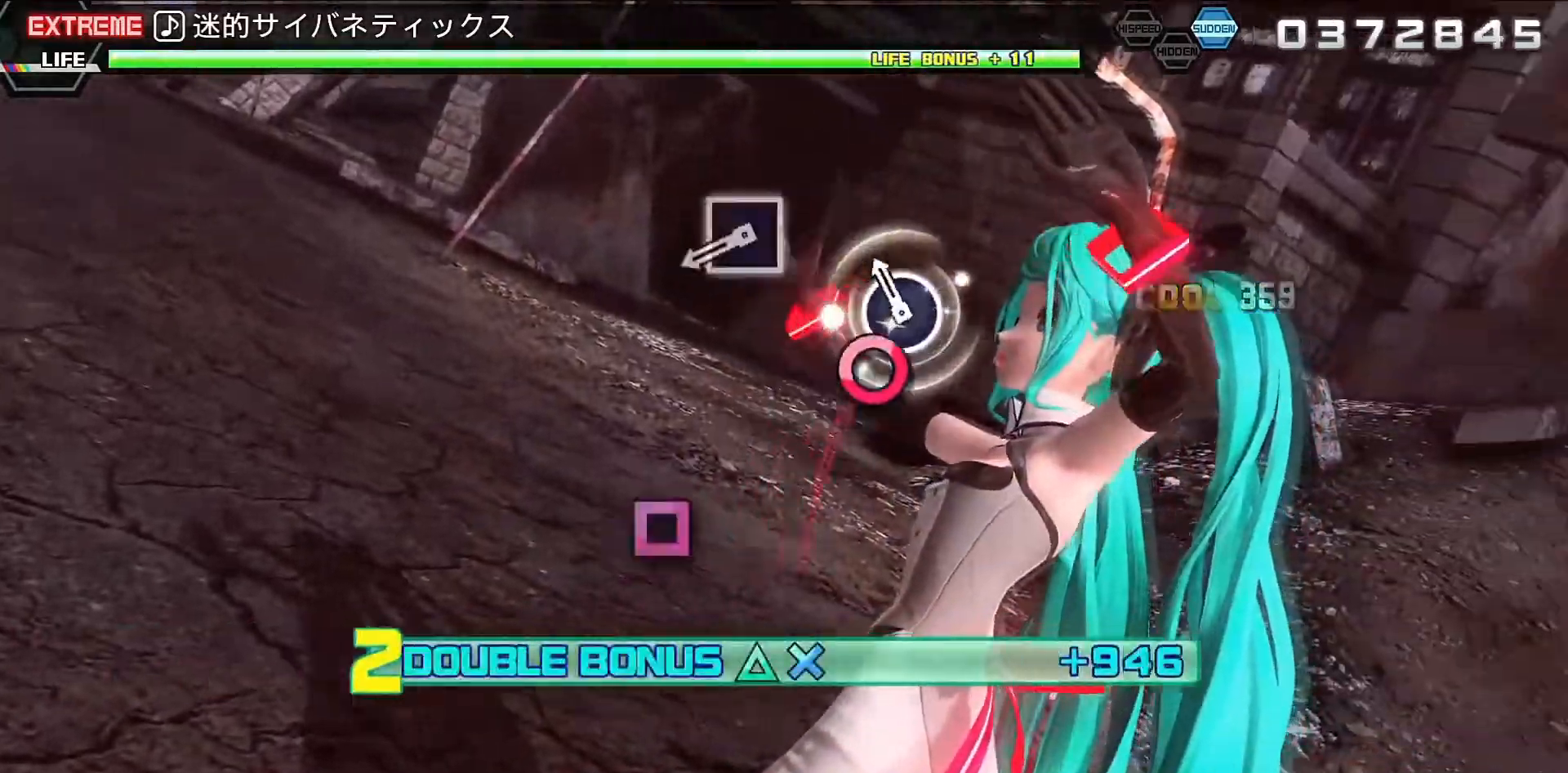
{"buttons": ["L2"], "events": [[200, "CIRCLE", "down"], [333, "CIRCLE", "up"]]}
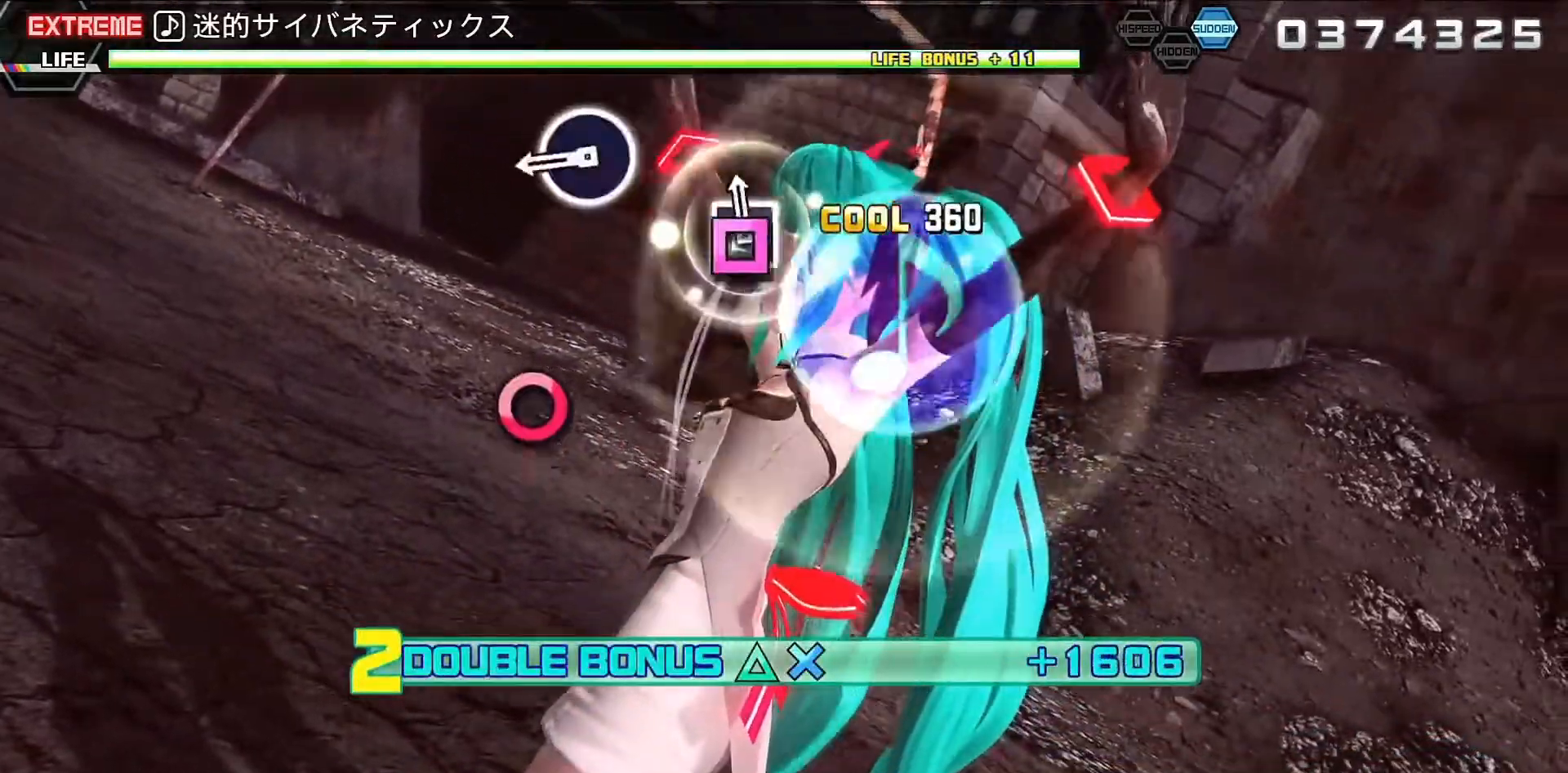
{"buttons": ["CIRCLE", "L2"], "events": [[100, "SQUARE", "down"], [233, "SQUARE", "up"], [500, "CIRCLE", "down"]]}
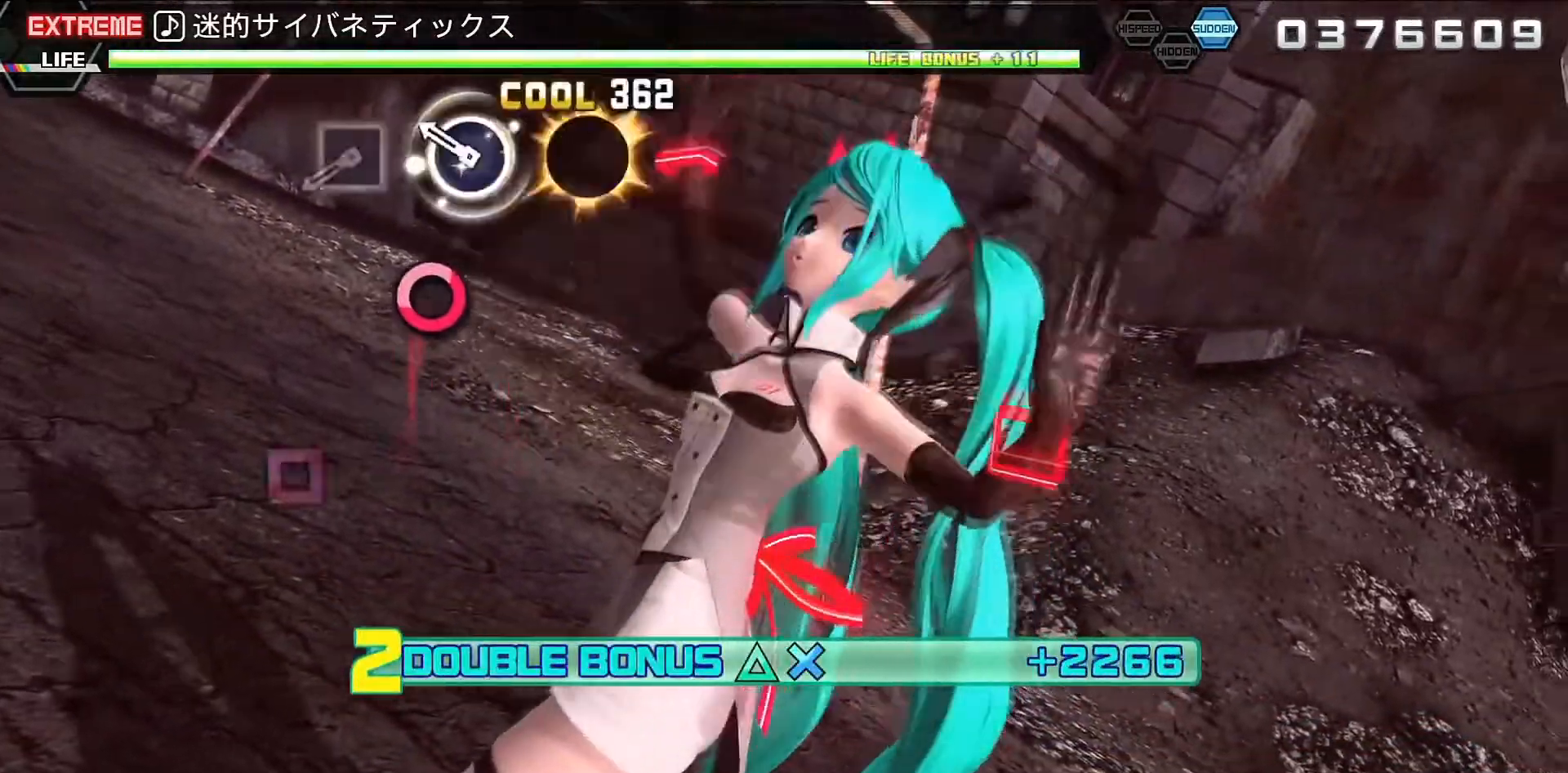
{"buttons": ["L2"], "events": [[100, "CIRCLE", "up"], [333, "CIRCLE", "down"], [467, "CIRCLE", "up"]]}
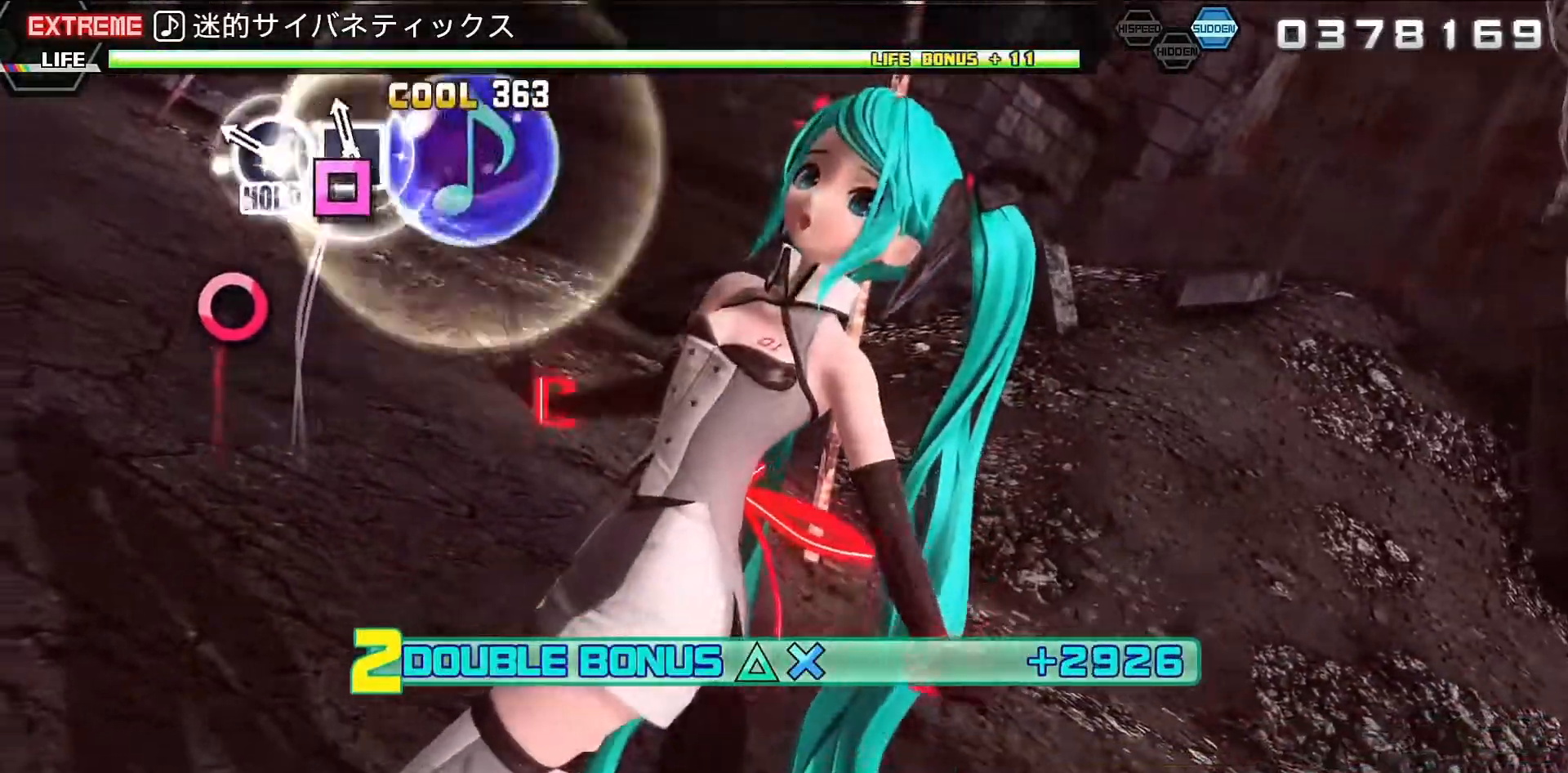
{"buttons": ["CIRCLE", "L2", "R2"], "events": [[133, "SQUARE", "down"], [300, "SQUARE", "up"], [367, "CIRCLE", "down"], [500, "R2", "down"]]}
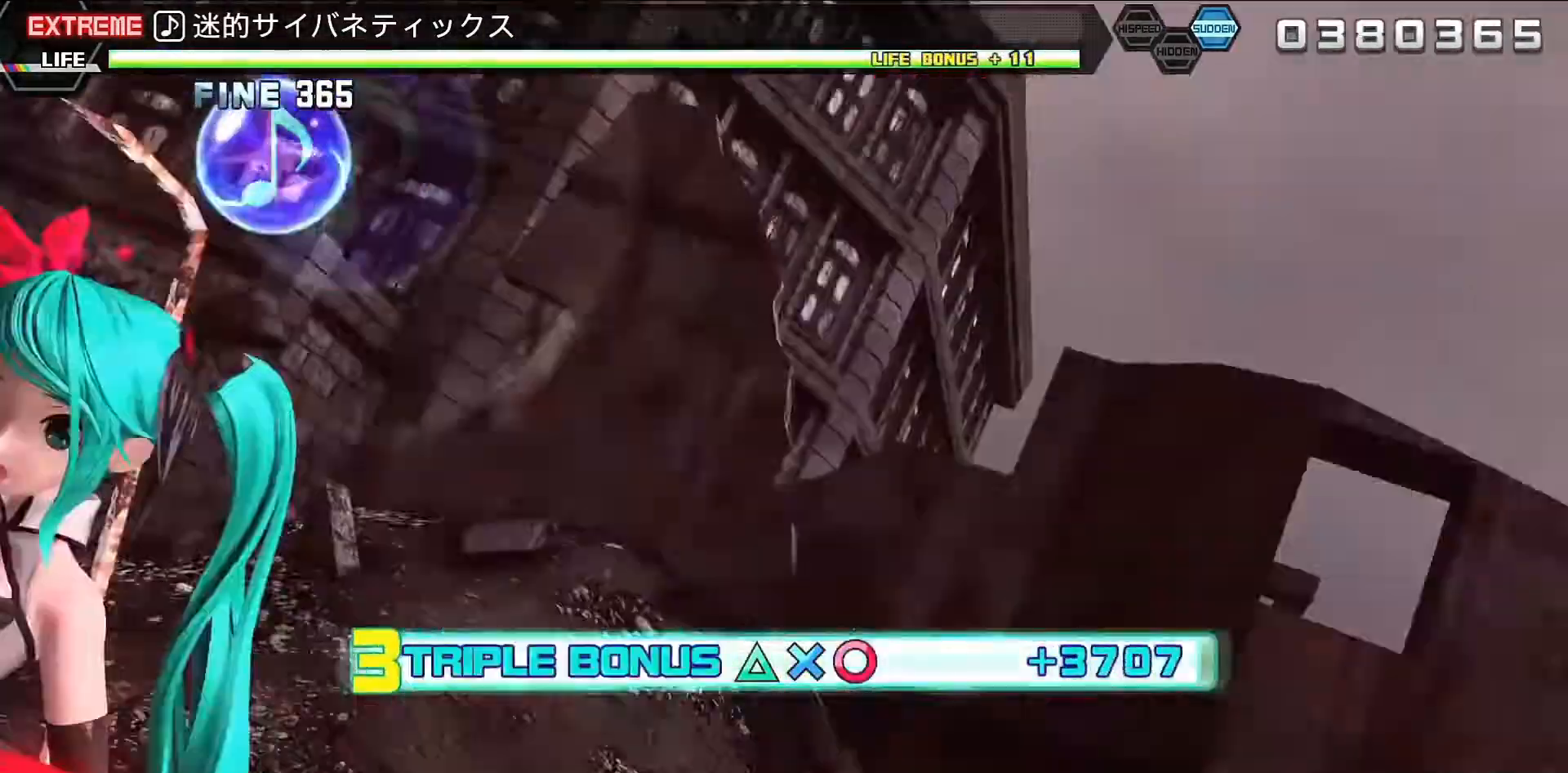
{"buttons": ["R2"], "events": [[100, "CIRCLE", "up"], [167, "L2", "up"]]}
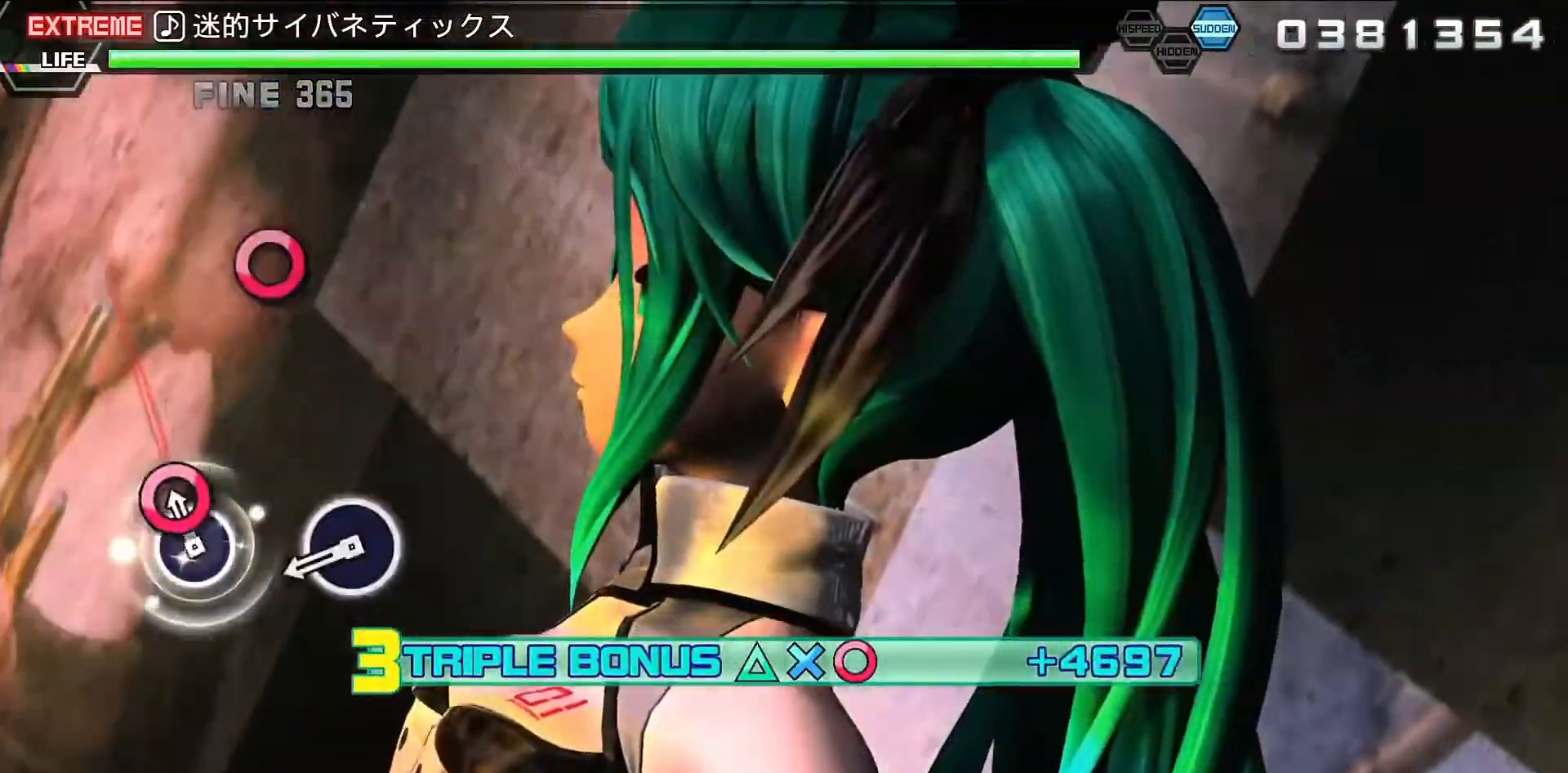
{"buttons": ["R2"], "events": [[167, "CIRCLE", "down"], [300, "CIRCLE", "up"]]}
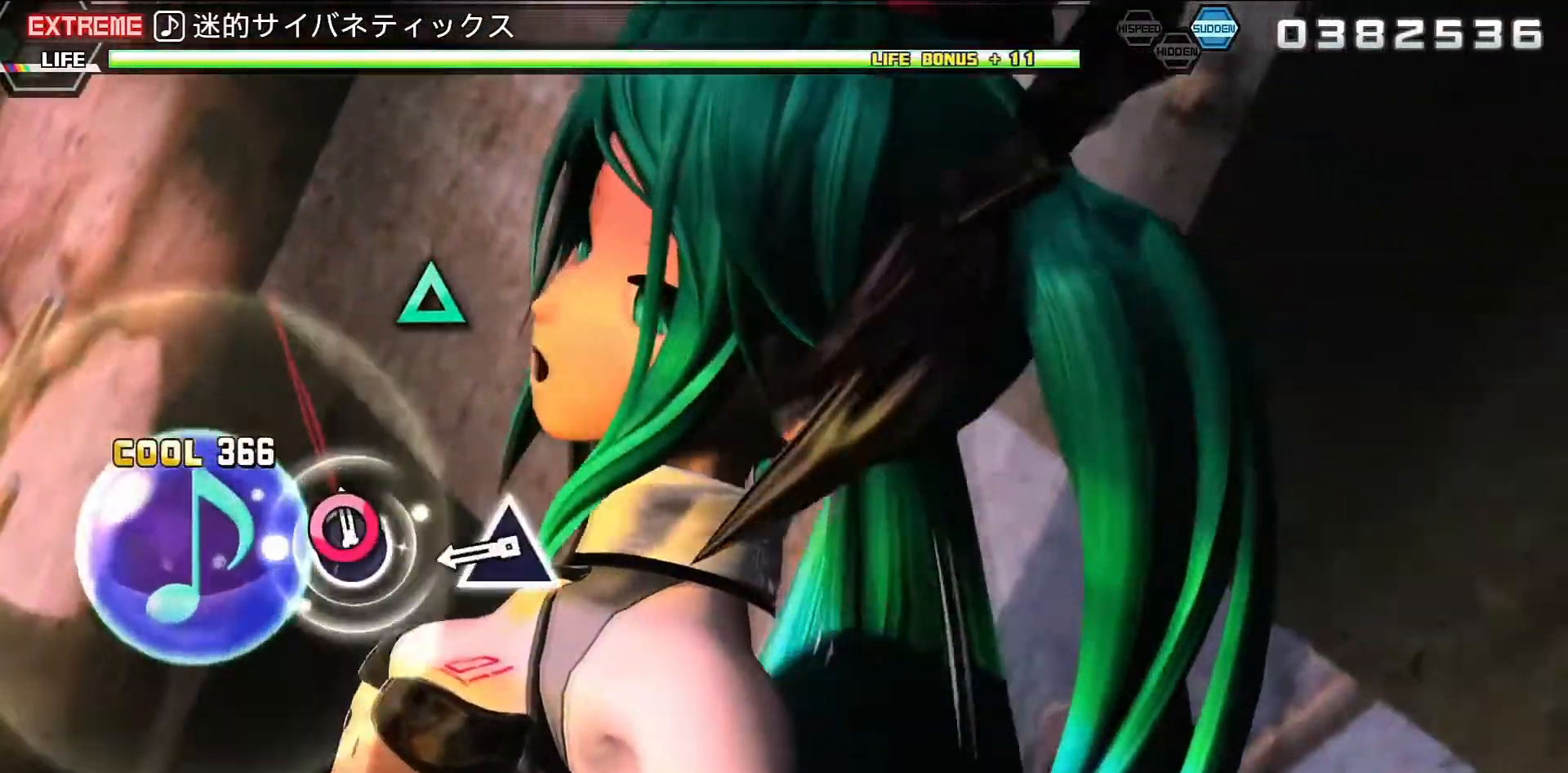
{"buttons": ["TRIANGLE", "R2"], "events": [[67, "CIRCLE", "down"], [200, "CIRCLE", "up"], [467, "TRIANGLE", "down"]]}
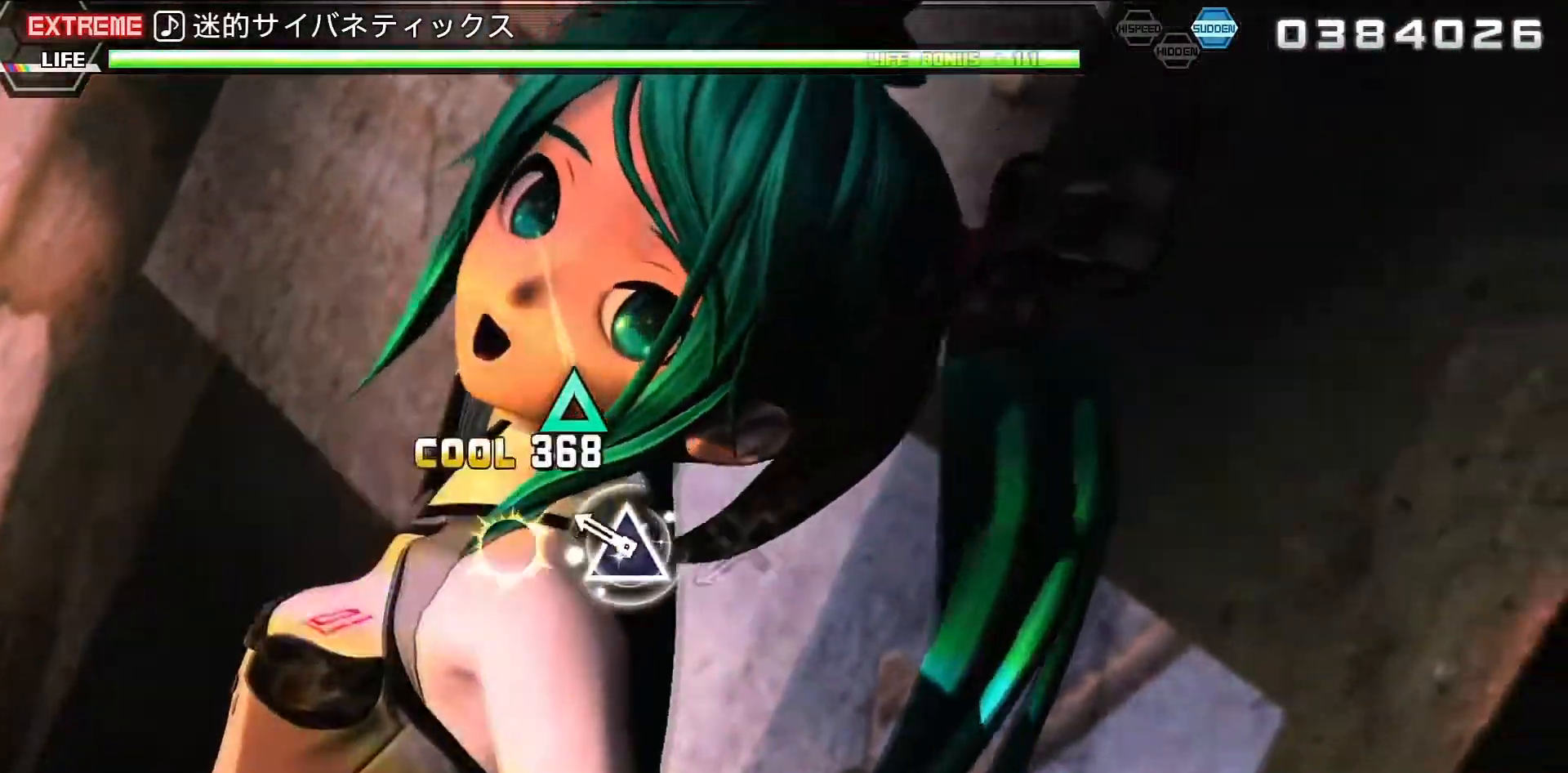
{"buttons": ["R2"], "events": [[100, "TRIANGLE", "up"], [300, "TRIANGLE", "down"], [433, "TRIANGLE", "up"]]}
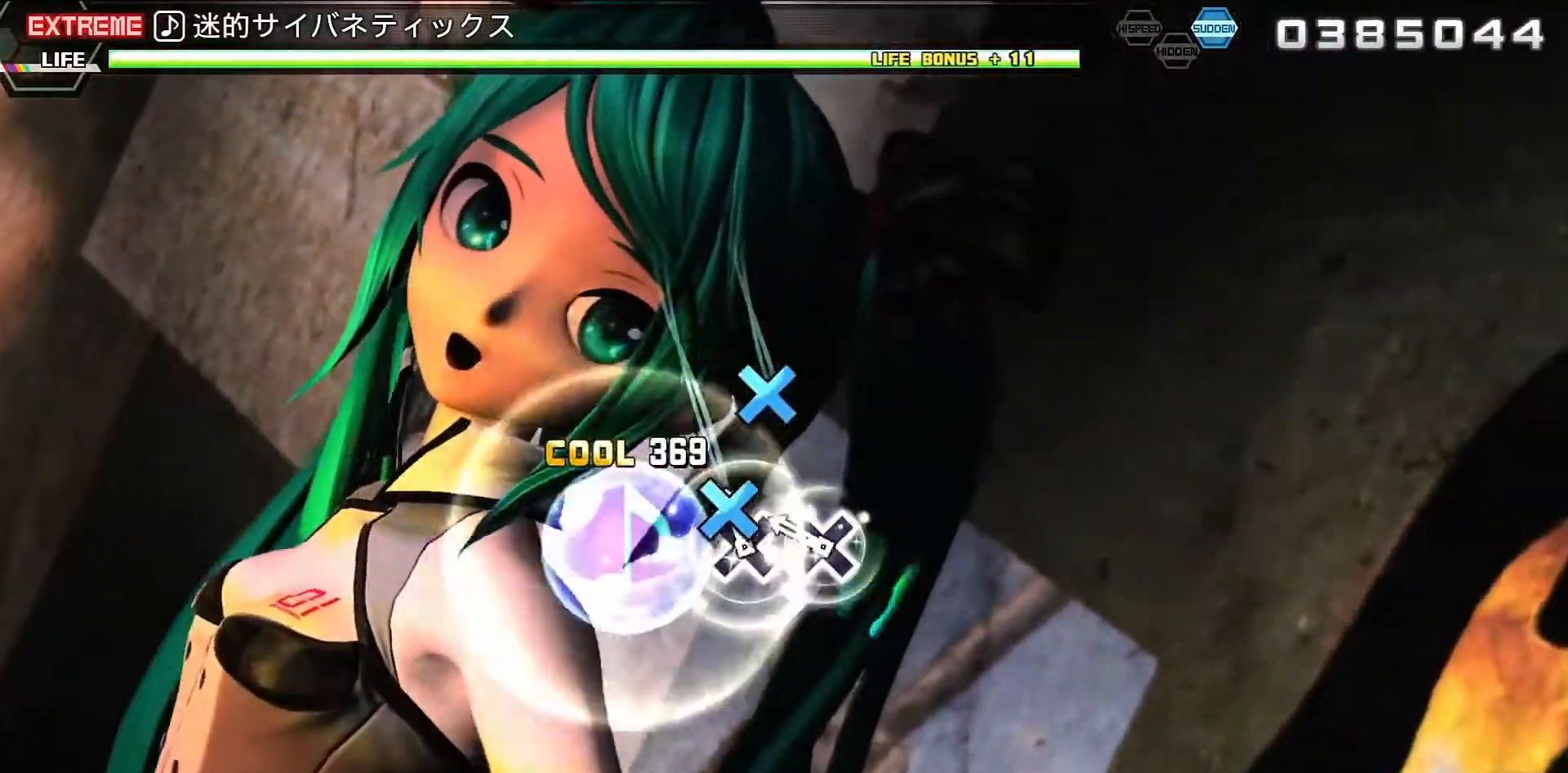
{"buttons": ["R2"], "events": [[100, "CROSS", "down"], [167, "CROSS", "up"], [300, "CROSS", "down"], [433, "CROSS", "up"]]}
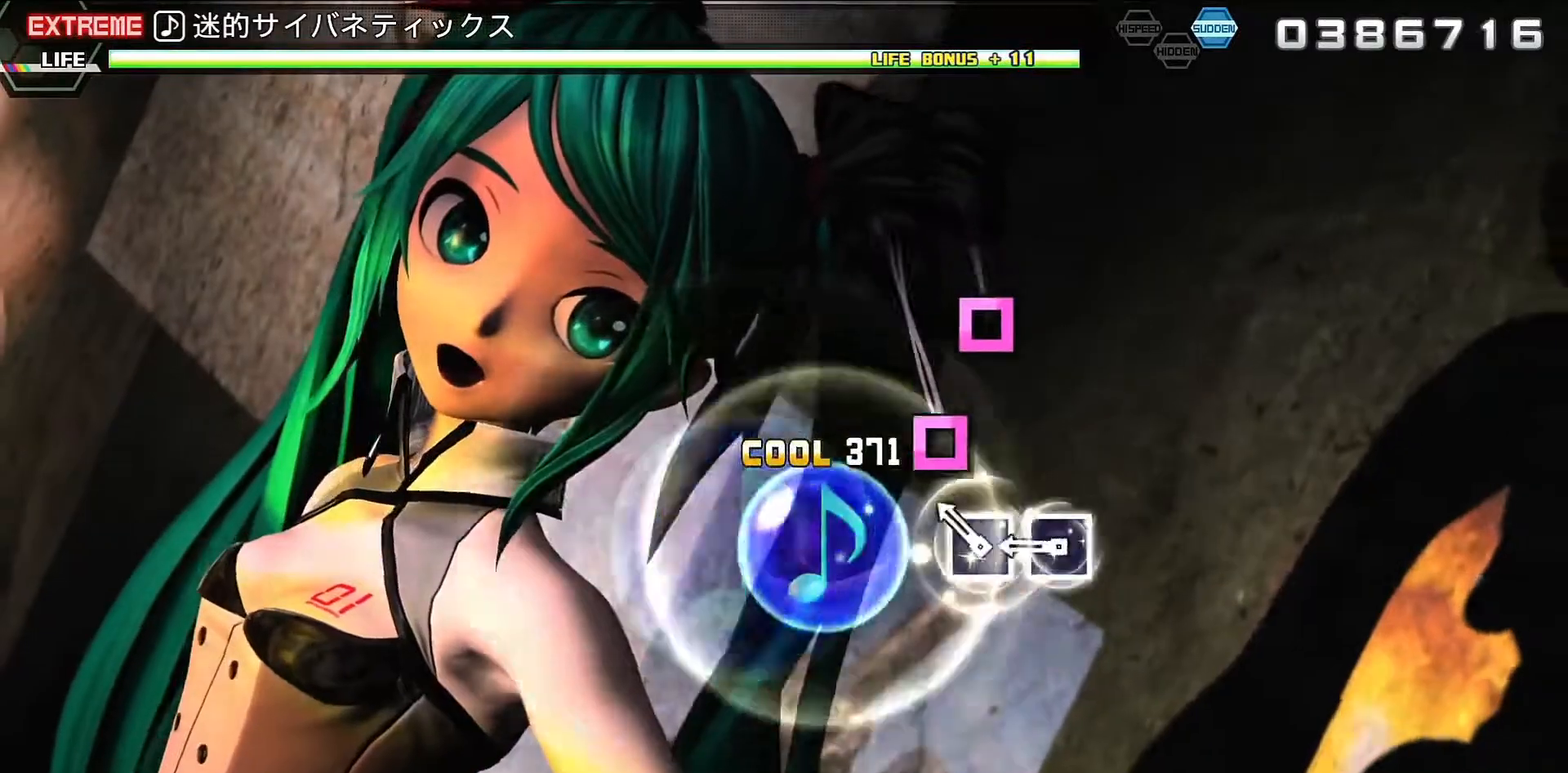
{"buttons": ["SQUARE", "R2"], "events": [[233, "SQUARE", "down"], [300, "SQUARE", "up"], [433, "SQUARE", "down"]]}
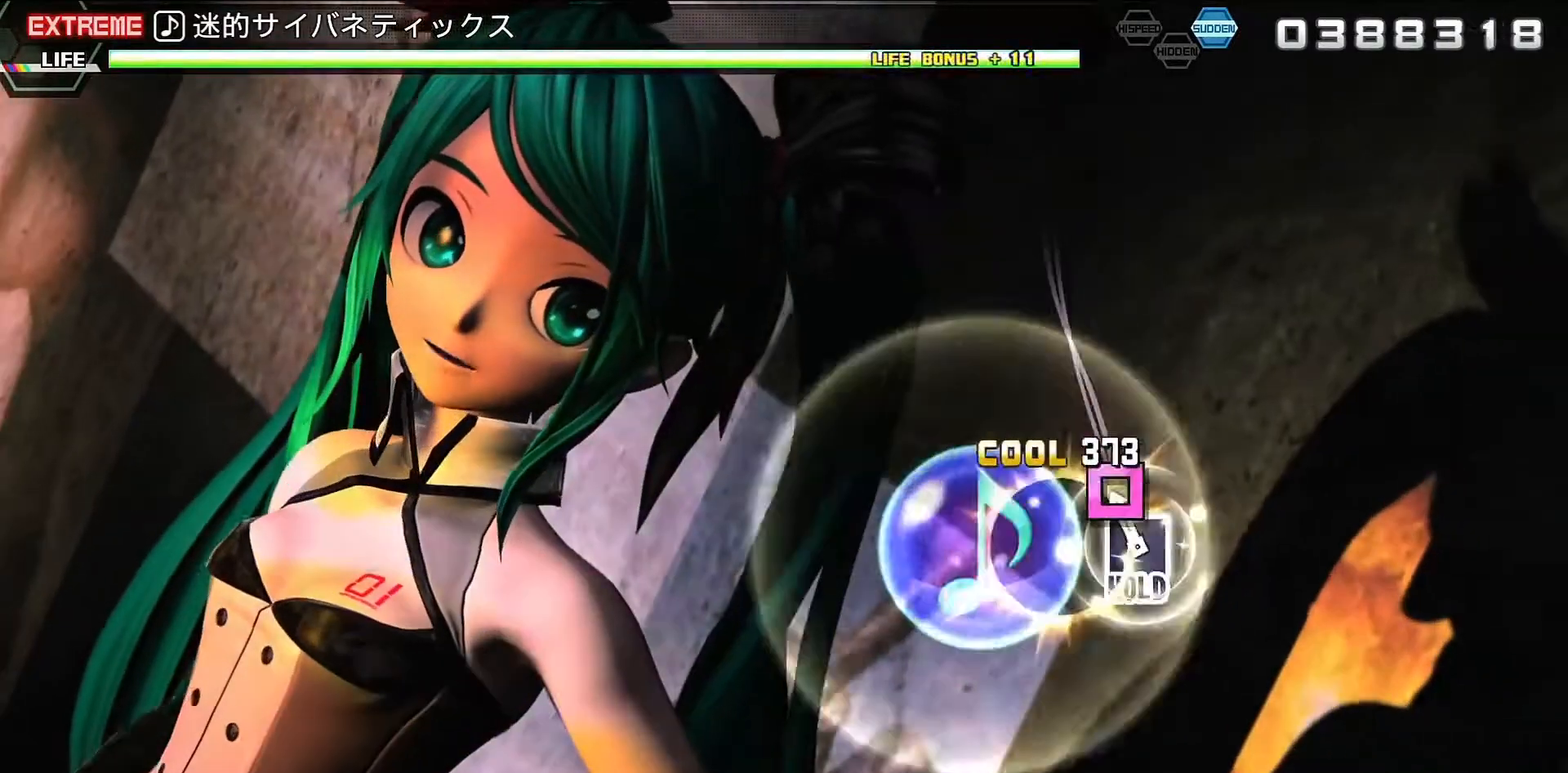
{"buttons": ["L2"], "events": [[33, "SQUARE", "up"], [133, "SQUARE", "down"], [200, "L2", "down"], [267, "SQUARE", "up"], [300, "R2", "up"]]}
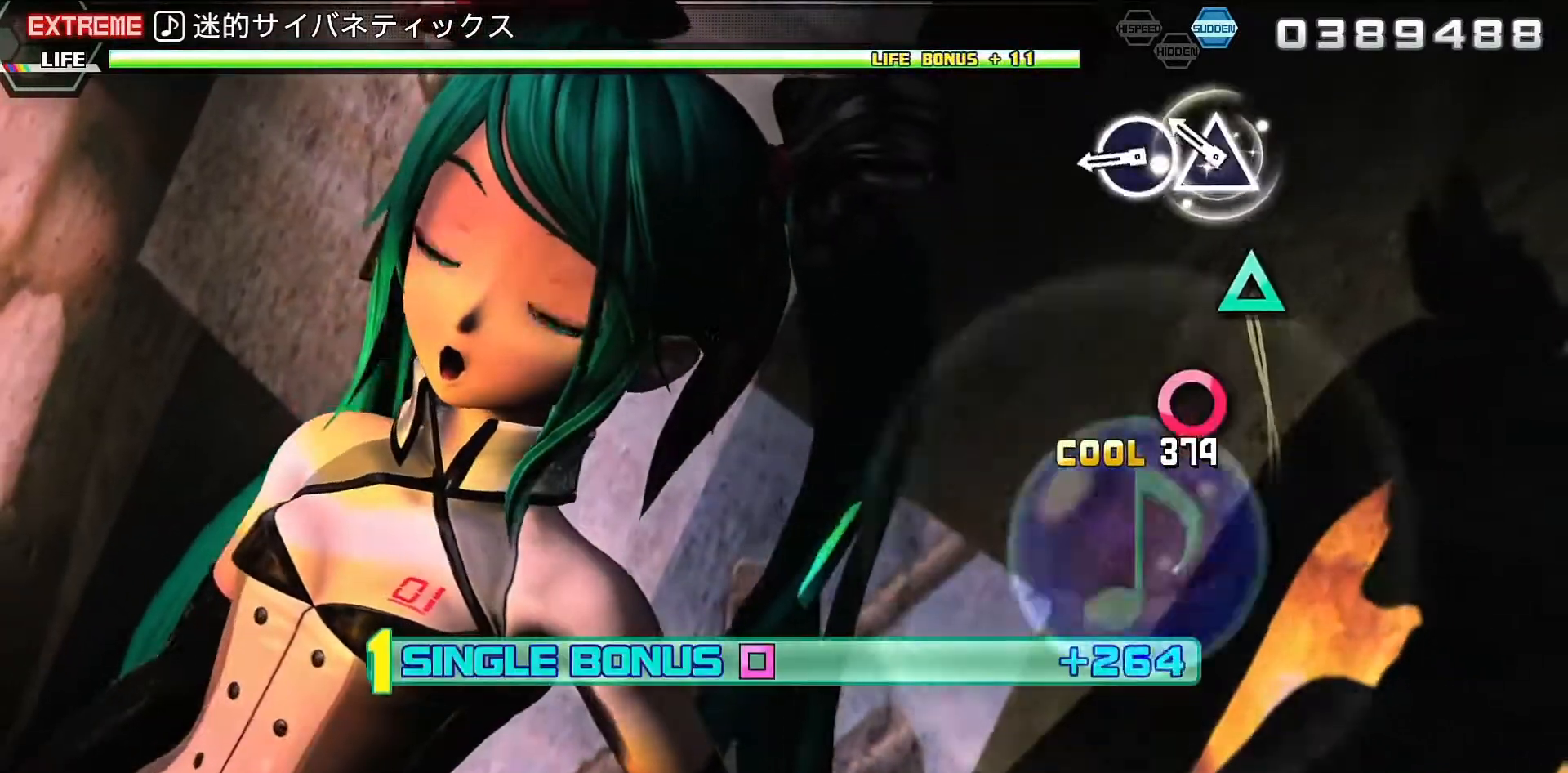
{"buttons": ["CIRCLE", "L2"], "events": [[267, "TRIANGLE", "down"], [367, "TRIANGLE", "up"], [467, "CIRCLE", "down"]]}
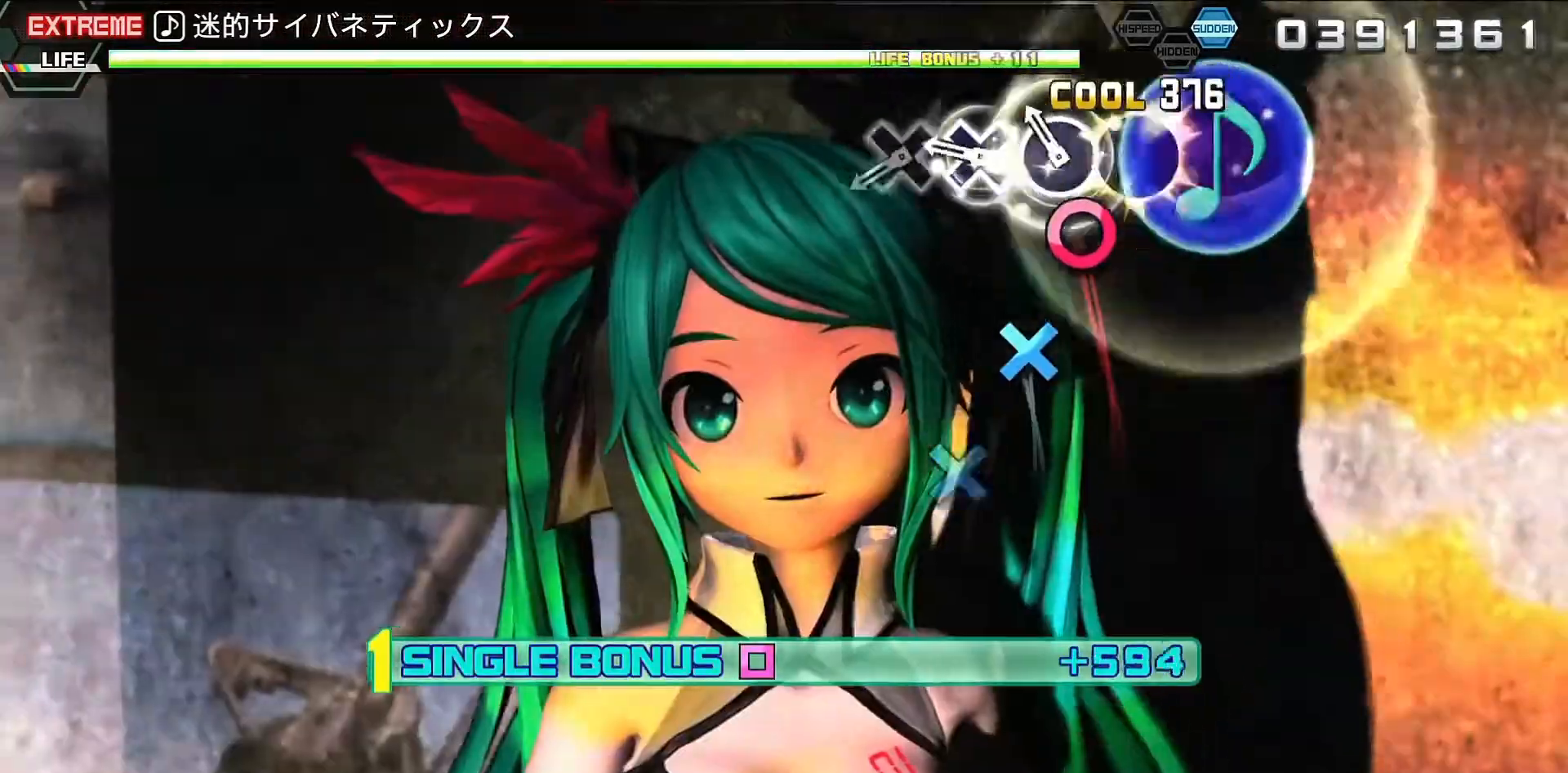
{"buttons": ["L2"], "events": [[67, "CIRCLE", "up"], [167, "CIRCLE", "down"], [233, "CIRCLE", "up"], [367, "CROSS", "down"], [467, "CROSS", "up"]]}
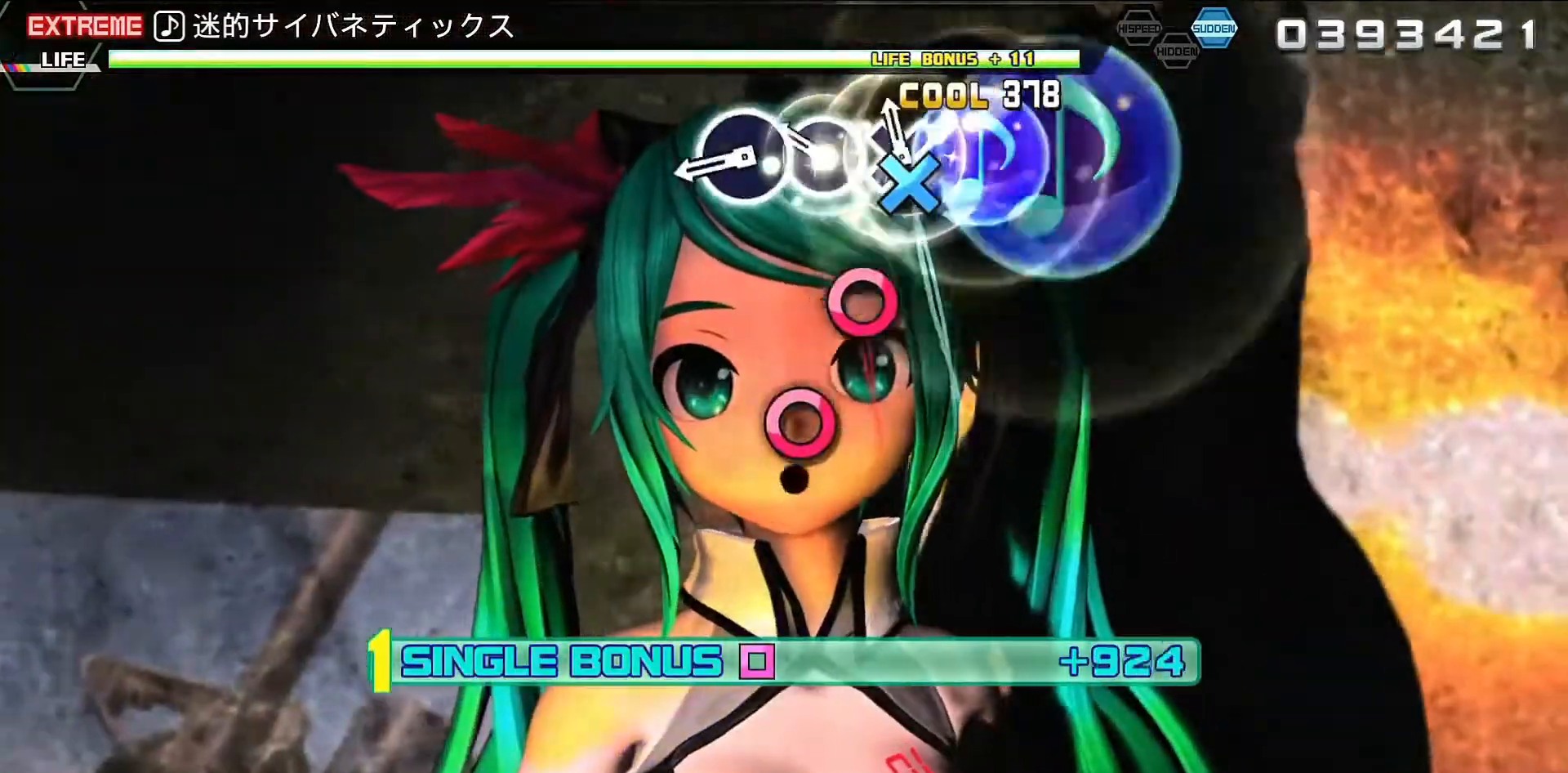
{"buttons": ["CIRCLE", "L2"], "events": [[67, "CROSS", "down"], [133, "CROSS", "up"], [333, "CIRCLE", "down"], [367, "CIRCLE", "up"], [467, "CIRCLE", "down"]]}
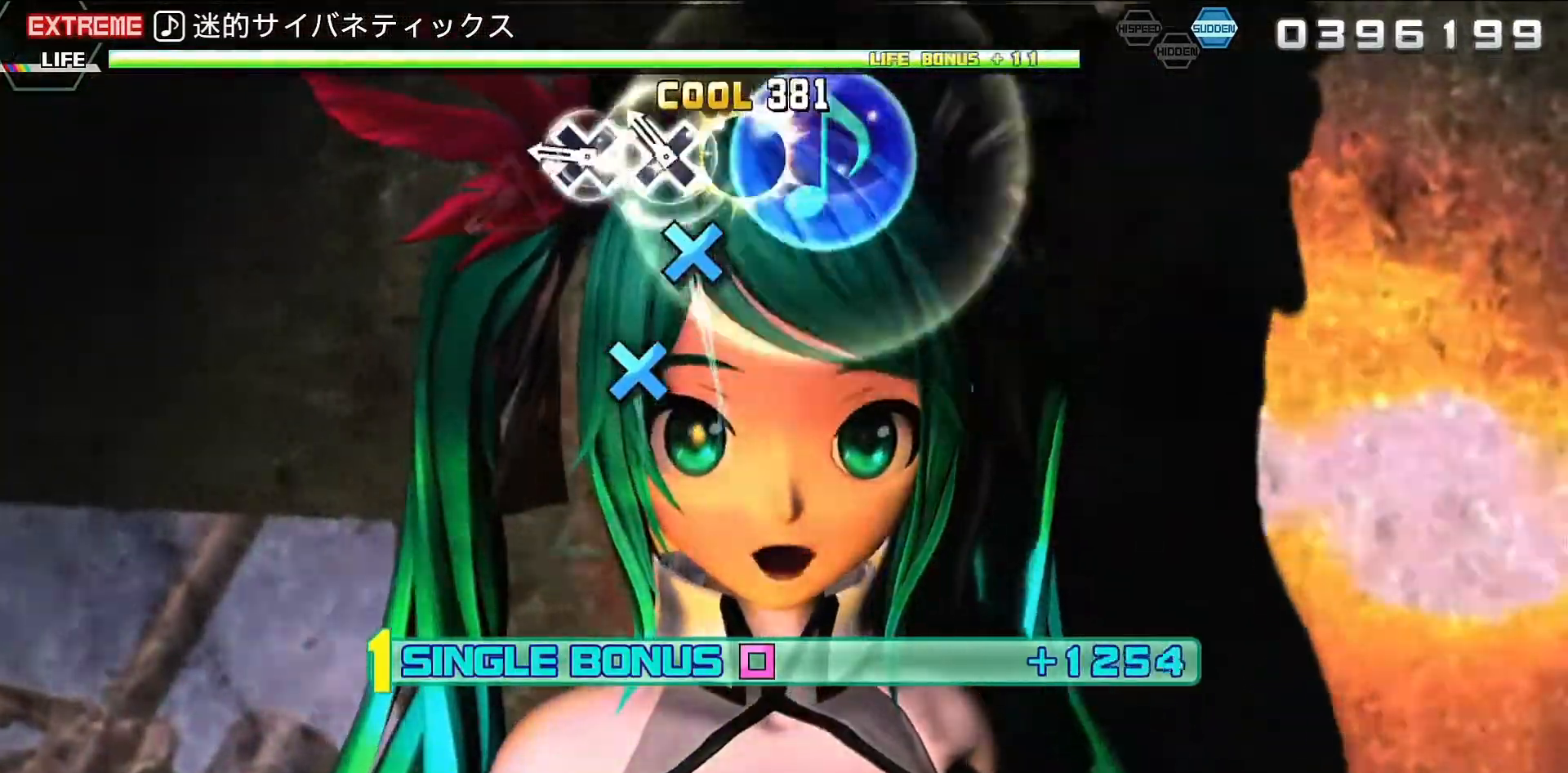
{"buttons": ["L2"], "events": [[67, "CIRCLE", "up"], [200, "CROSS", "down"], [300, "CROSS", "up"], [400, "CROSS", "down"], [467, "CROSS", "up"]]}
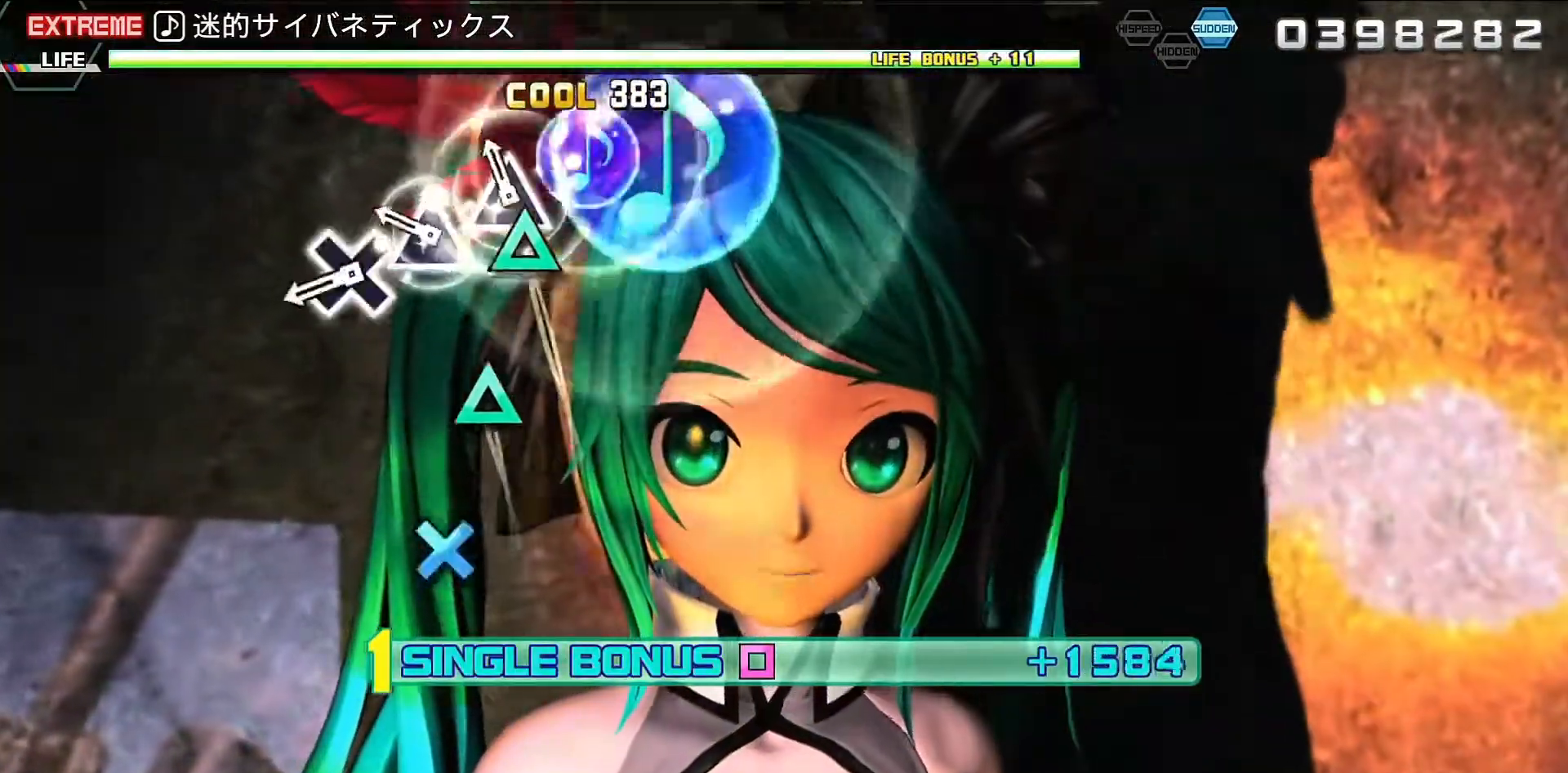
{"buttons": ["L2"], "events": [[100, "TRIANGLE", "down"], [200, "TRIANGLE", "up"], [333, "TRIANGLE", "down"], [400, "TRIANGLE", "up"]]}
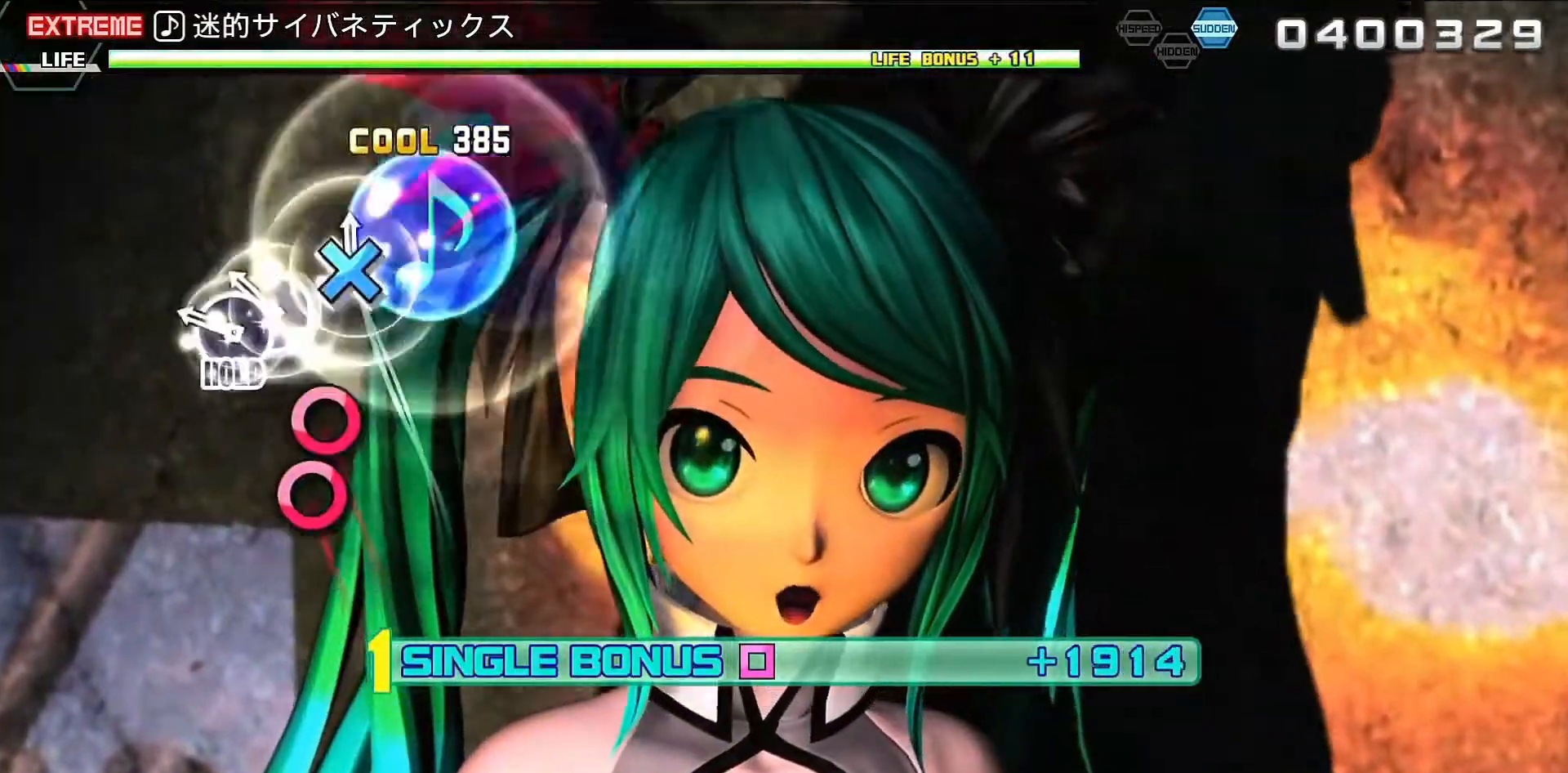
{"buttons": ["CIRCLE", "L2", "R2", "DPAD_RIGHT"], "events": [[33, "CROSS", "down"], [167, "CROSS", "up"], [233, "CIRCLE", "down"], [333, "DPAD_RIGHT", "down"], [433, "R2", "down"]]}
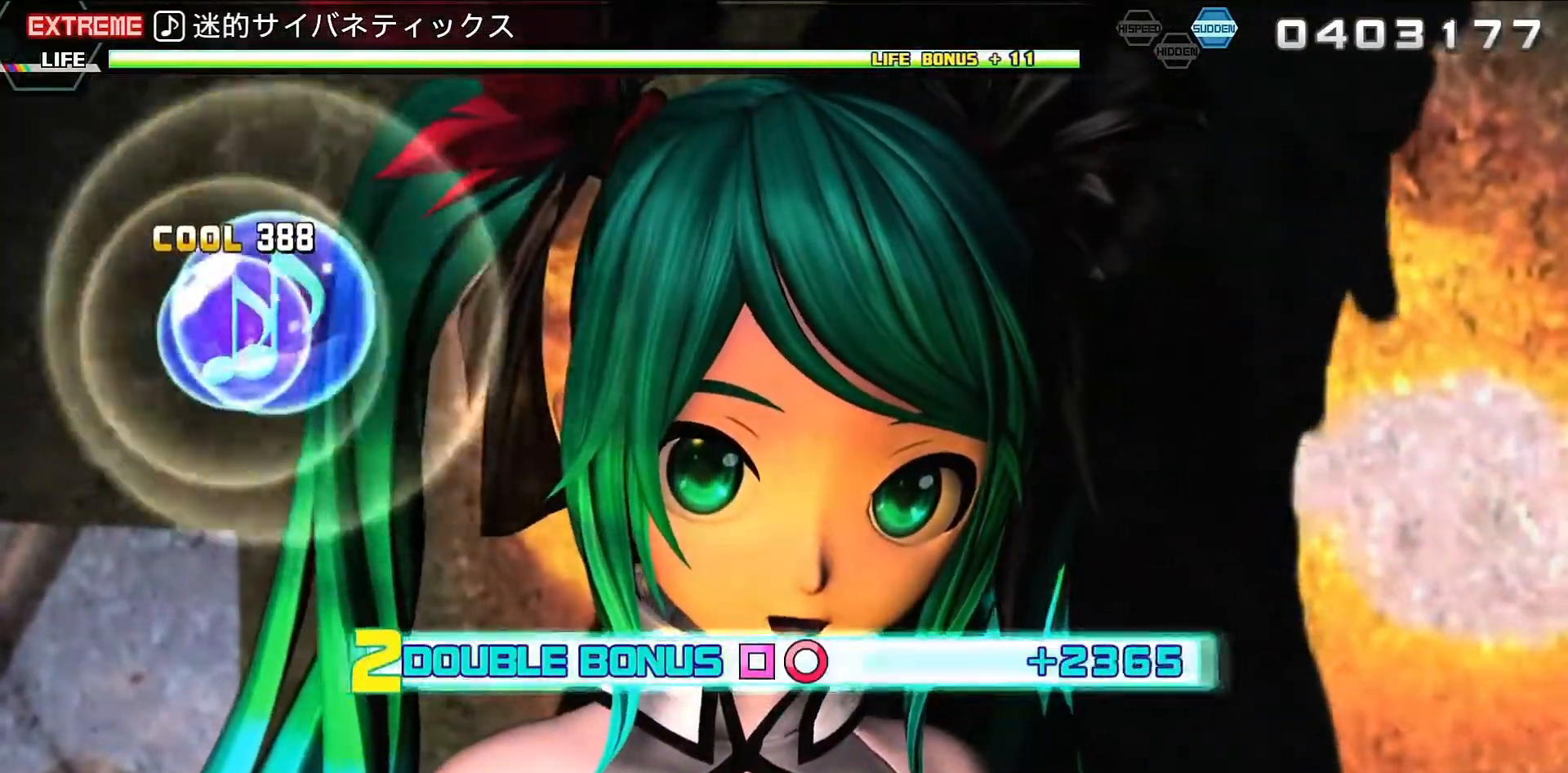
{"buttons": ["R2"], "events": [[33, "CIRCLE", "up"], [133, "DPAD_RIGHT", "up"], [133, "L2", "up"]]}
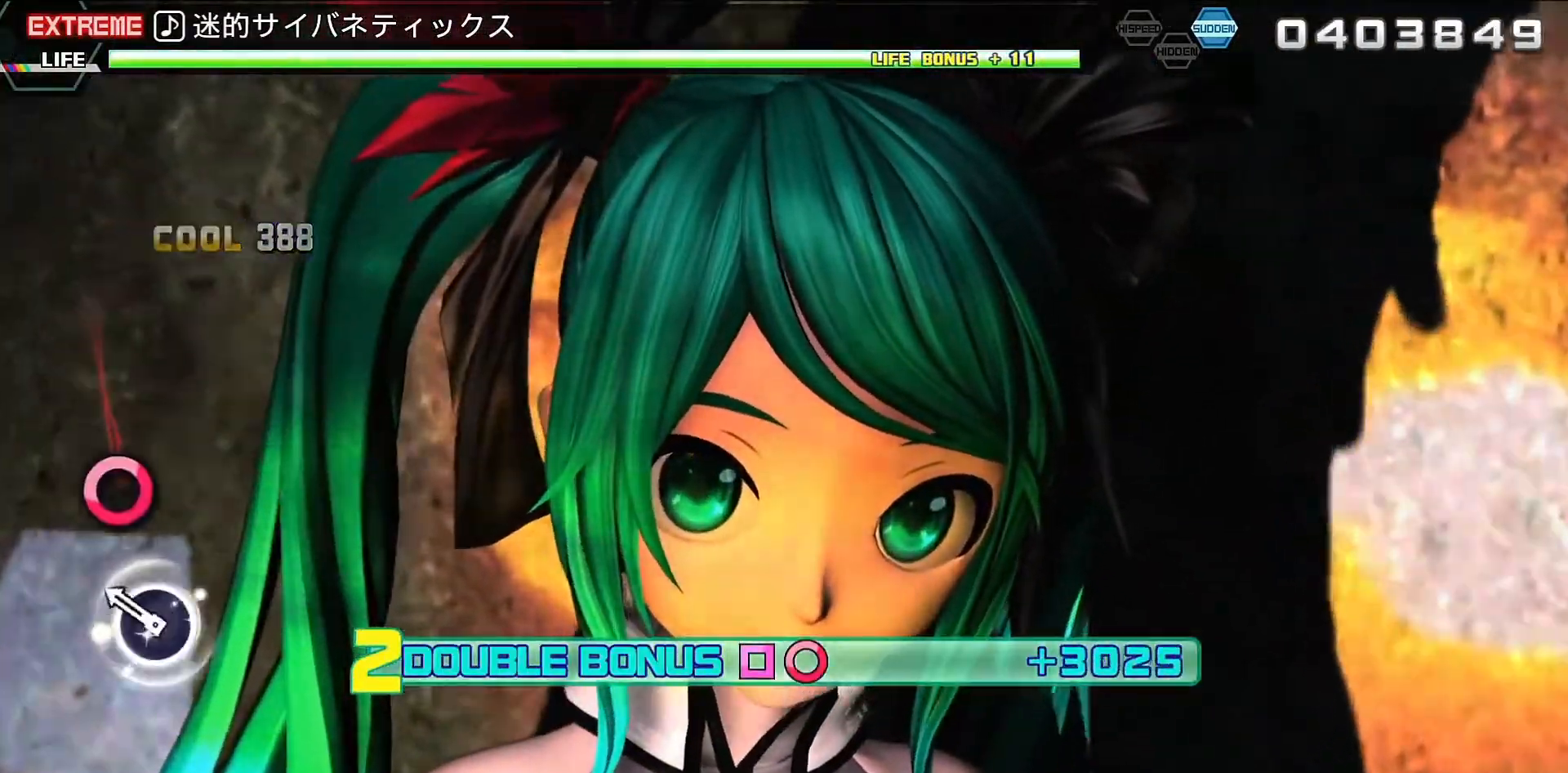
{"buttons": ["R2"], "events": [[300, "CIRCLE", "down"], [400, "CIRCLE", "up"]]}